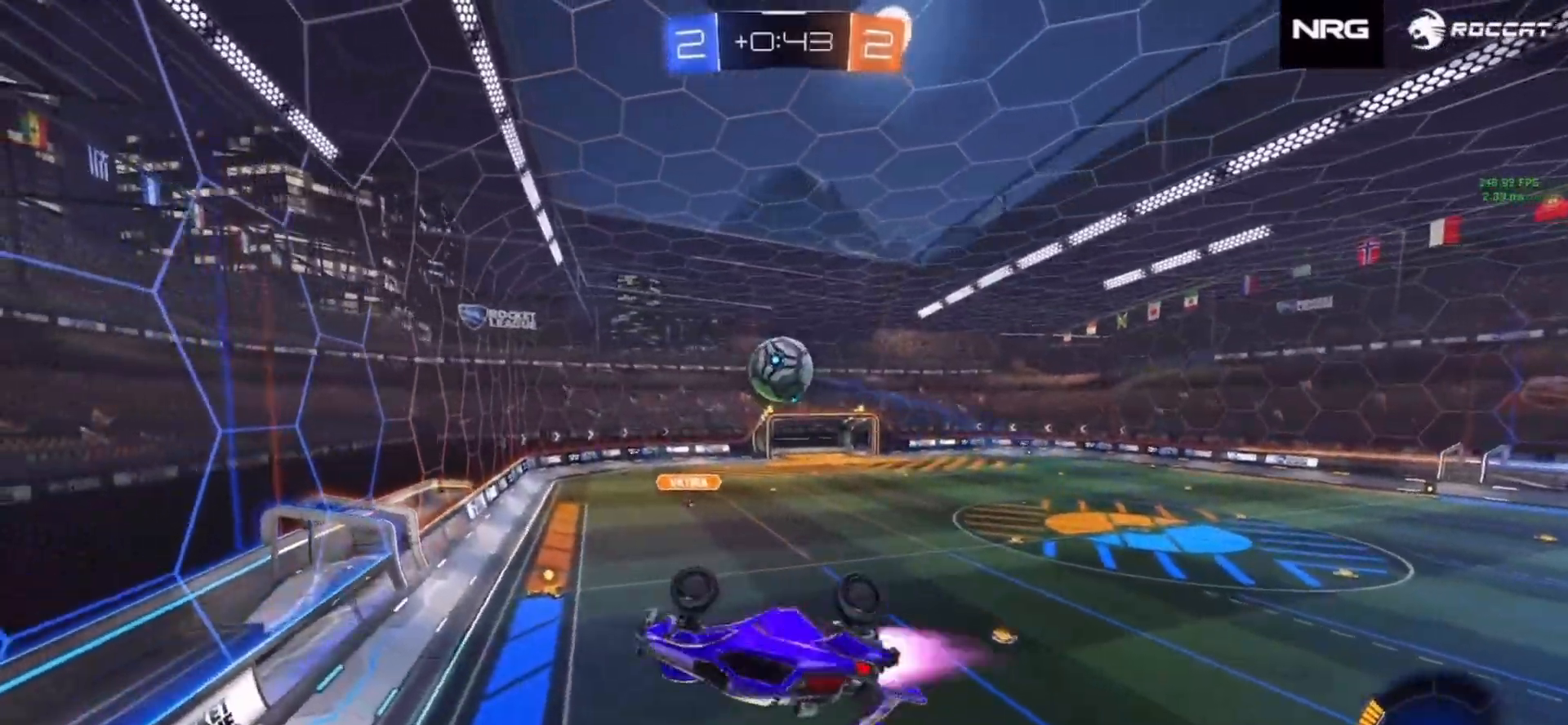
Gameplay with a controller (PlayStation layout); each line is a JSON object with the inputs held at the frame after it (dt_ms = milliseconds from this image to that frame). "events" lists button and stick changes between this image and that frame as [ms after this image, input, new state], when the widget could be followed in between. Not read: L3 R3 SELECT START TOUCHPAD.
{"dt_ms": 500, "buttons": ["CIRCLE"], "left_stick": "right", "right_stick": "center", "events": [[83, "left_stick", "down-left"], [200, "left_stick", "down"], [367, "SQUARE", "up"], [367, "left_stick", "right"]]}
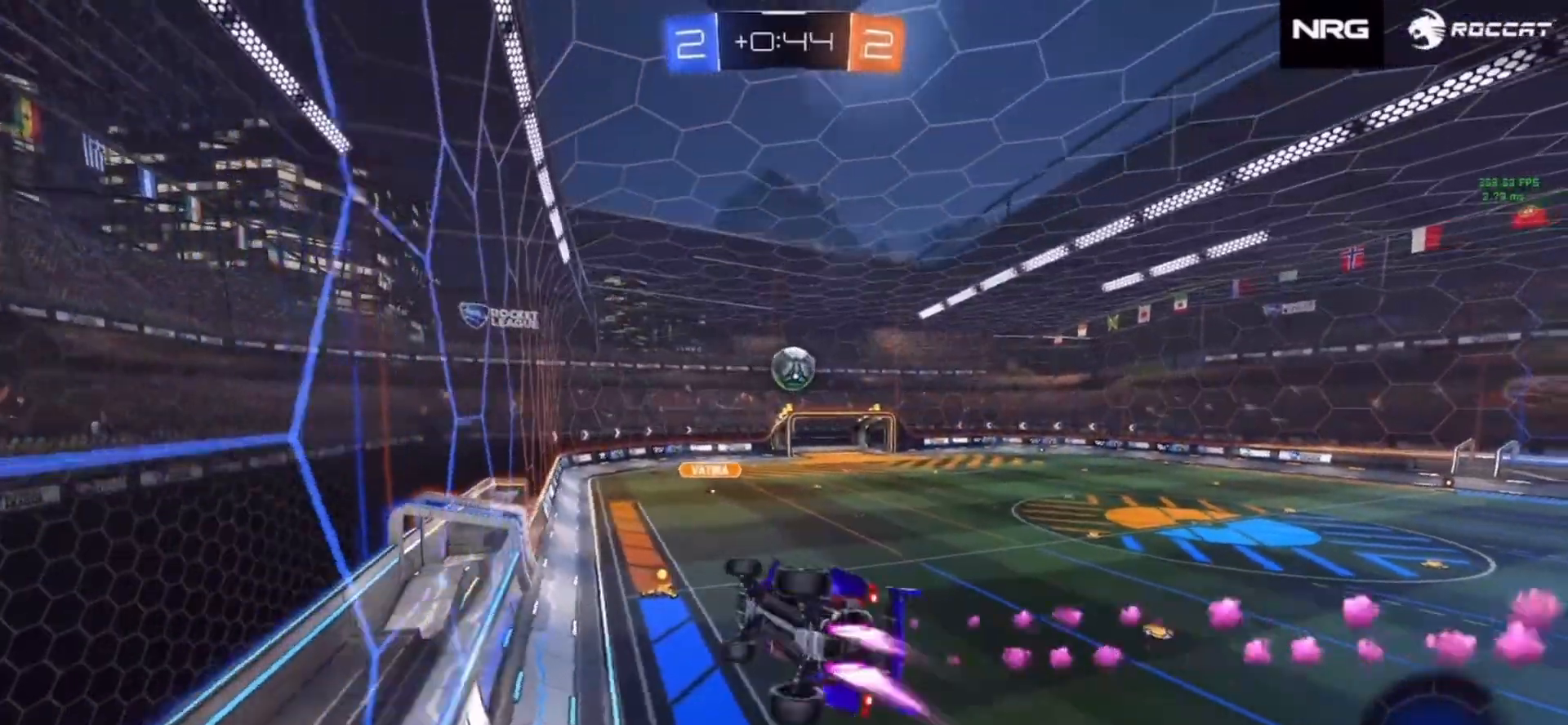
{"dt_ms": 500, "buttons": ["CROSS", "CIRCLE", "R1"], "left_stick": "down-left", "right_stick": "center"}
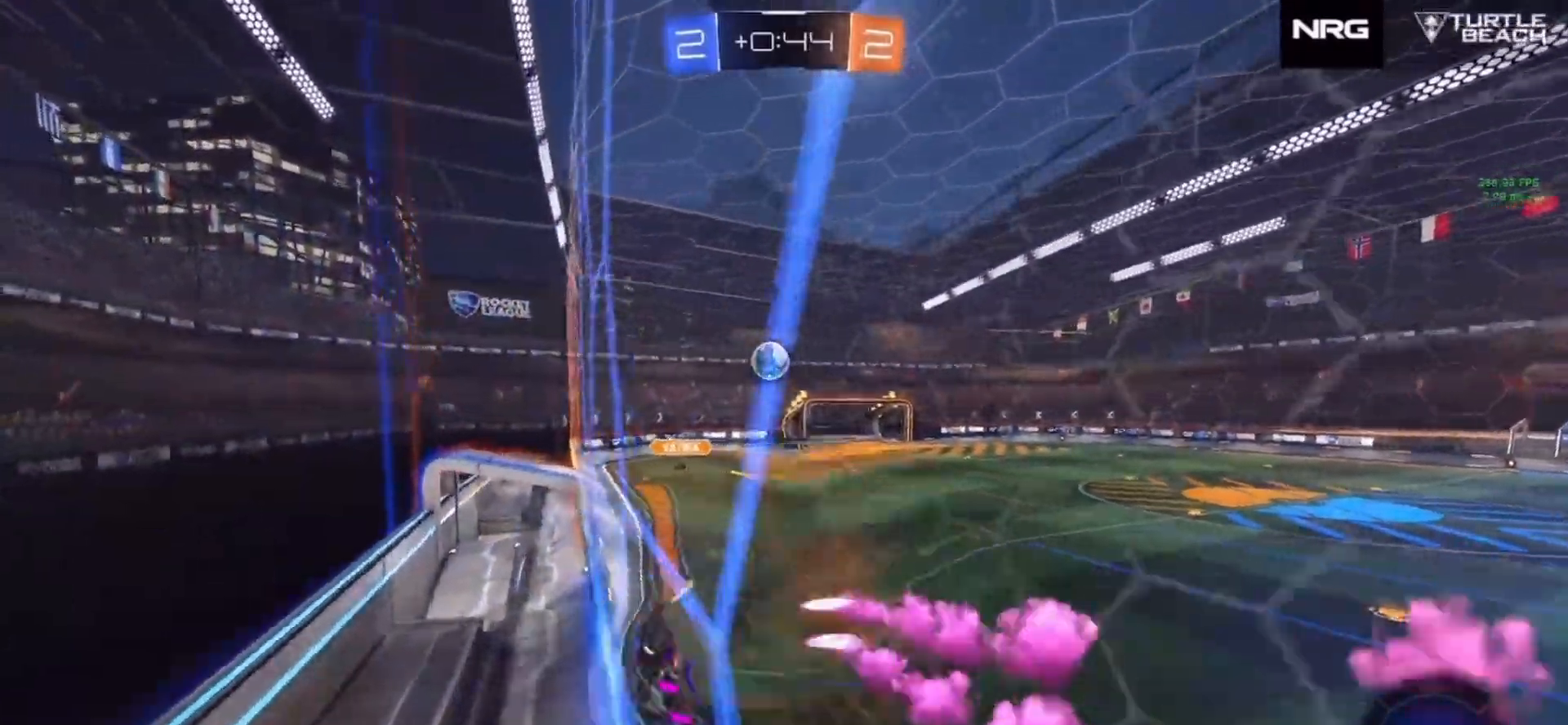
{"dt_ms": 500, "buttons": ["R2"], "left_stick": "up", "right_stick": "center", "events": [[67, "CROSS", "up"], [133, "R1", "up"], [183, "left_stick", "left"], [300, "CIRCLE", "up"], [333, "R2", "down"], [333, "left_stick", "center"], [367, "SQUARE", "down"], [450, "SQUARE", "up"], [467, "left_stick", "up"]]}
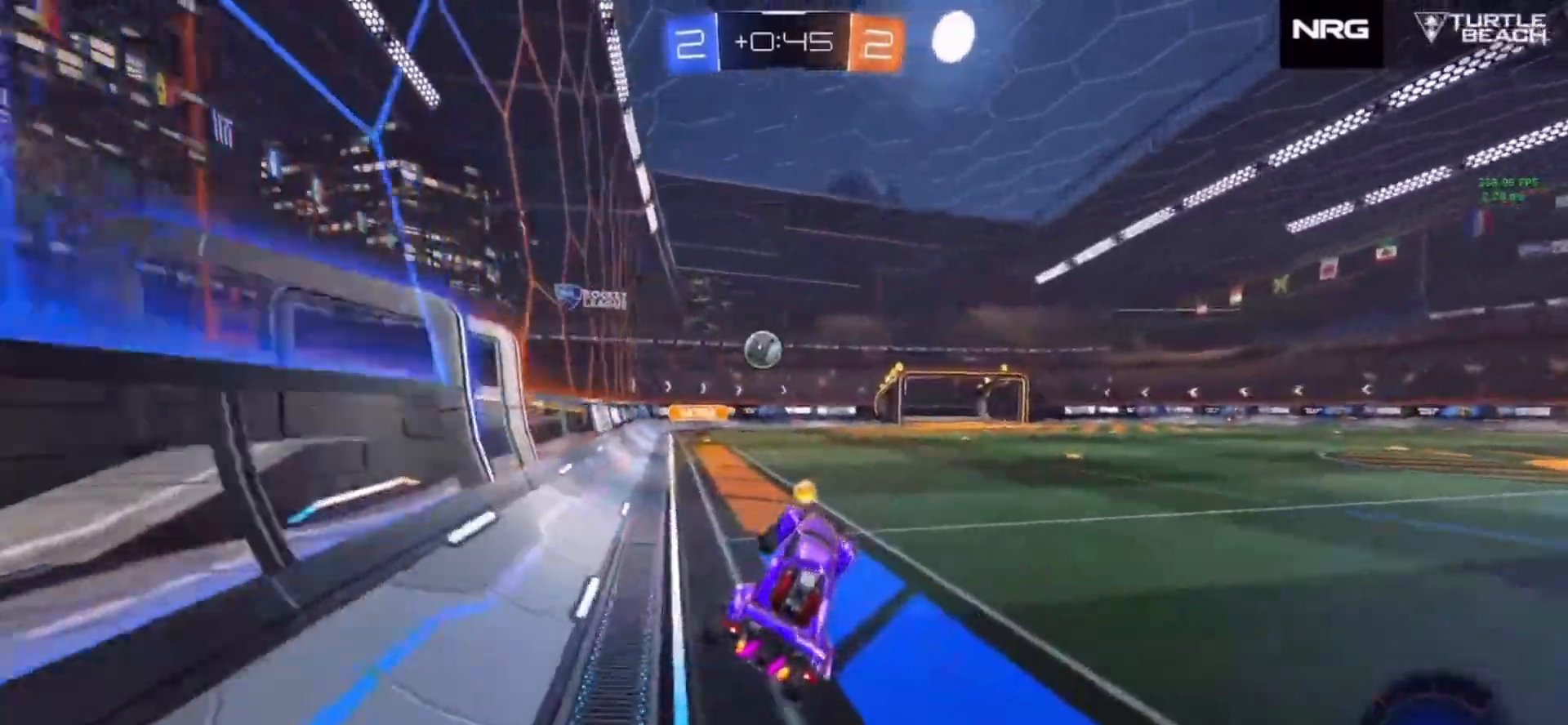
{"dt_ms": 500, "buttons": ["CIRCLE", "R2"], "left_stick": "center", "right_stick": "center", "events": [[83, "CROSS", "down"], [133, "CROSS", "up"], [133, "left_stick", "left"], [333, "CIRCLE", "down"], [383, "left_stick", "center"]]}
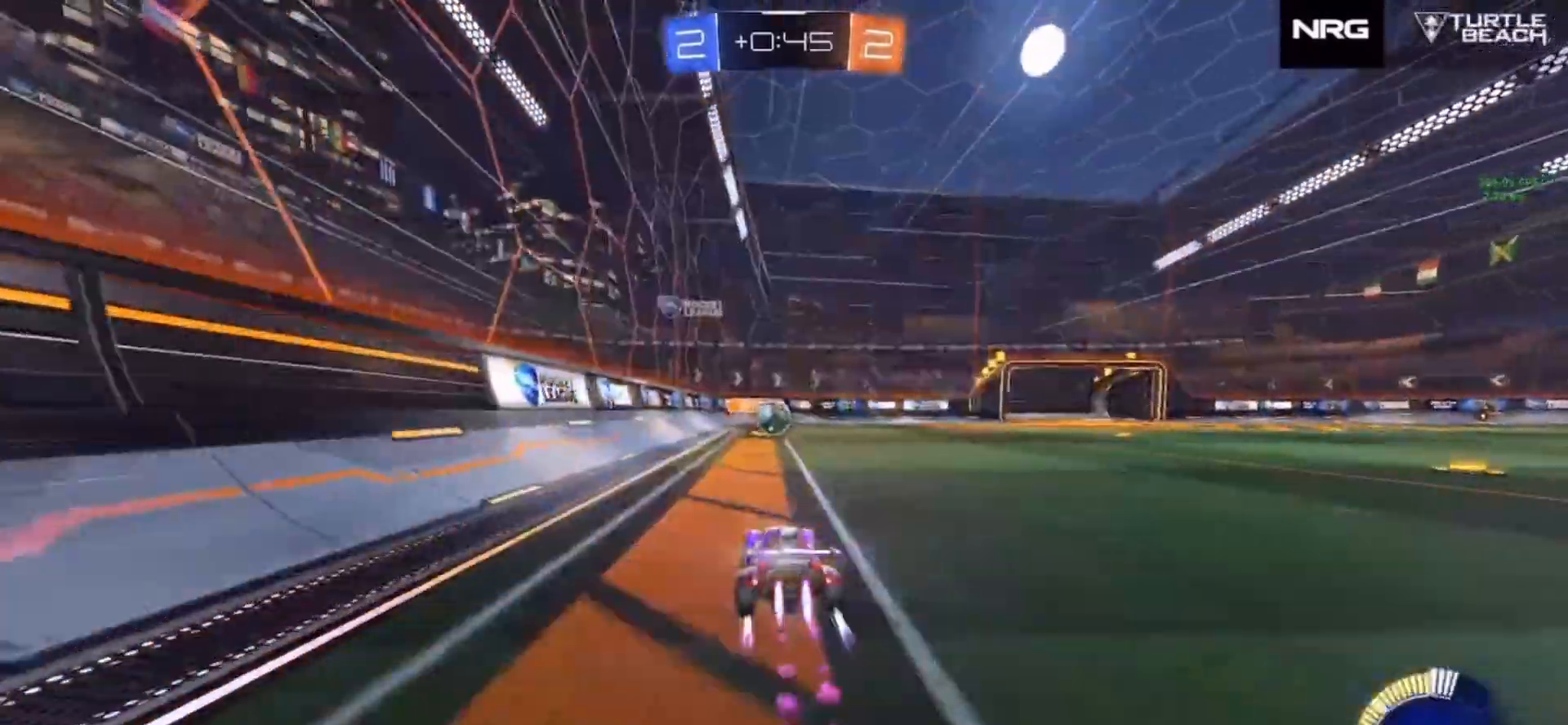
{"dt_ms": 500, "buttons": ["R2"], "left_stick": "right", "right_stick": "center", "events": [[17, "CIRCLE", "up"], [50, "left_stick", "right"], [167, "left_stick", "center"], [350, "left_stick", "right"], [367, "TRIANGLE", "down"], [400, "TRIANGLE", "up"]]}
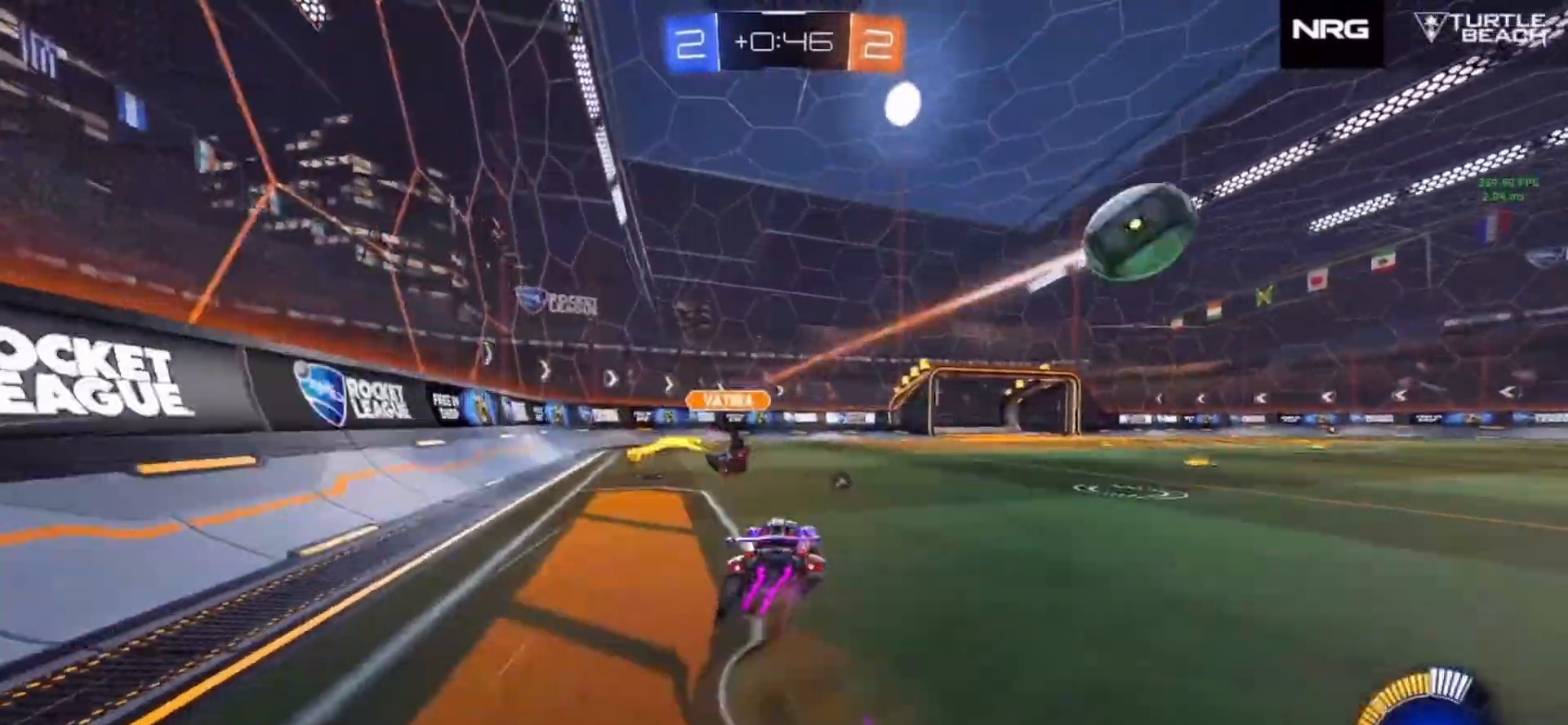
{"dt_ms": 500, "buttons": ["R2"], "left_stick": "right", "right_stick": "center", "events": [[17, "CROSS", "down"], [100, "CROSS", "up"], [283, "TRIANGLE", "down"], [400, "TRIANGLE", "up"]]}
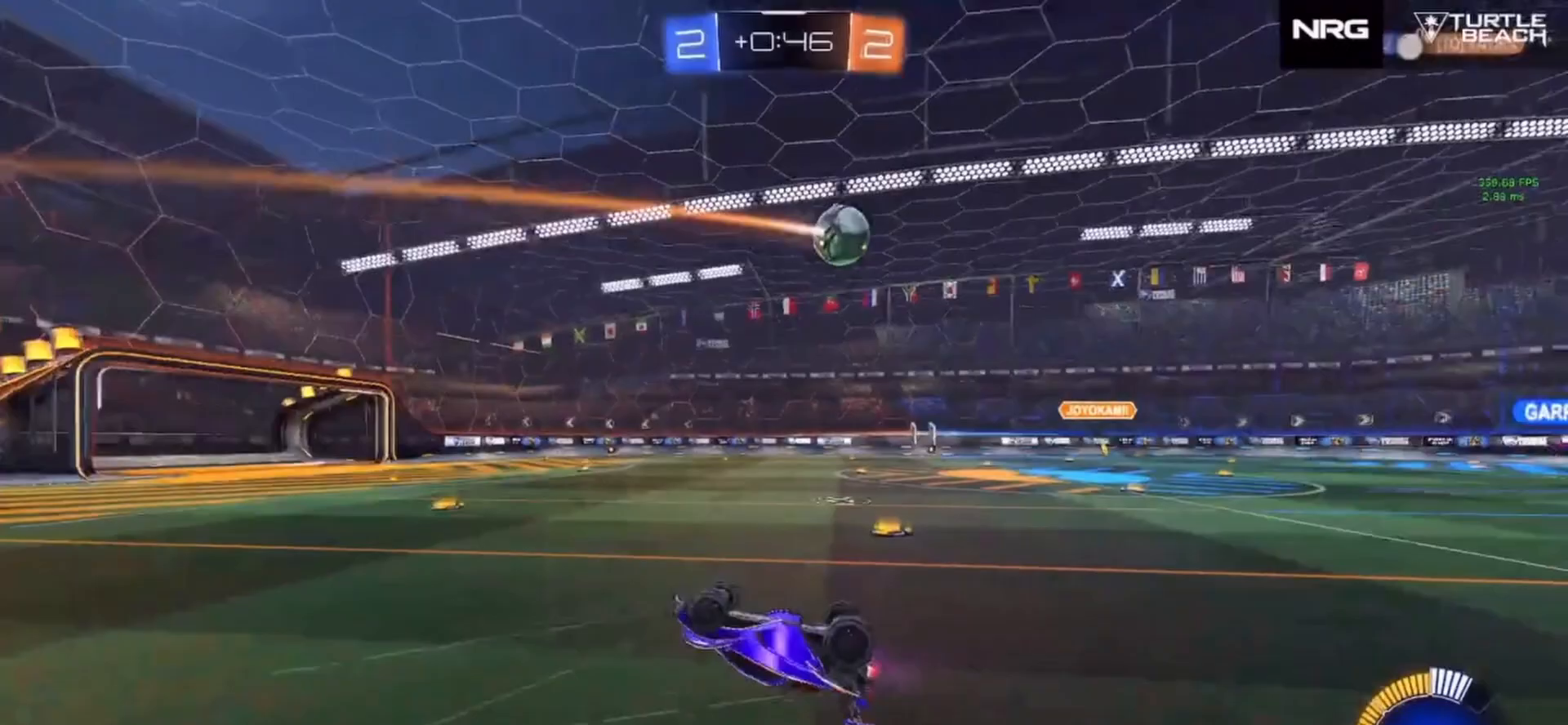
{"dt_ms": 500, "buttons": ["R2"], "left_stick": "right", "right_stick": "center", "events": [[383, "SQUARE", "down"], [417, "SQUARE", "up"]]}
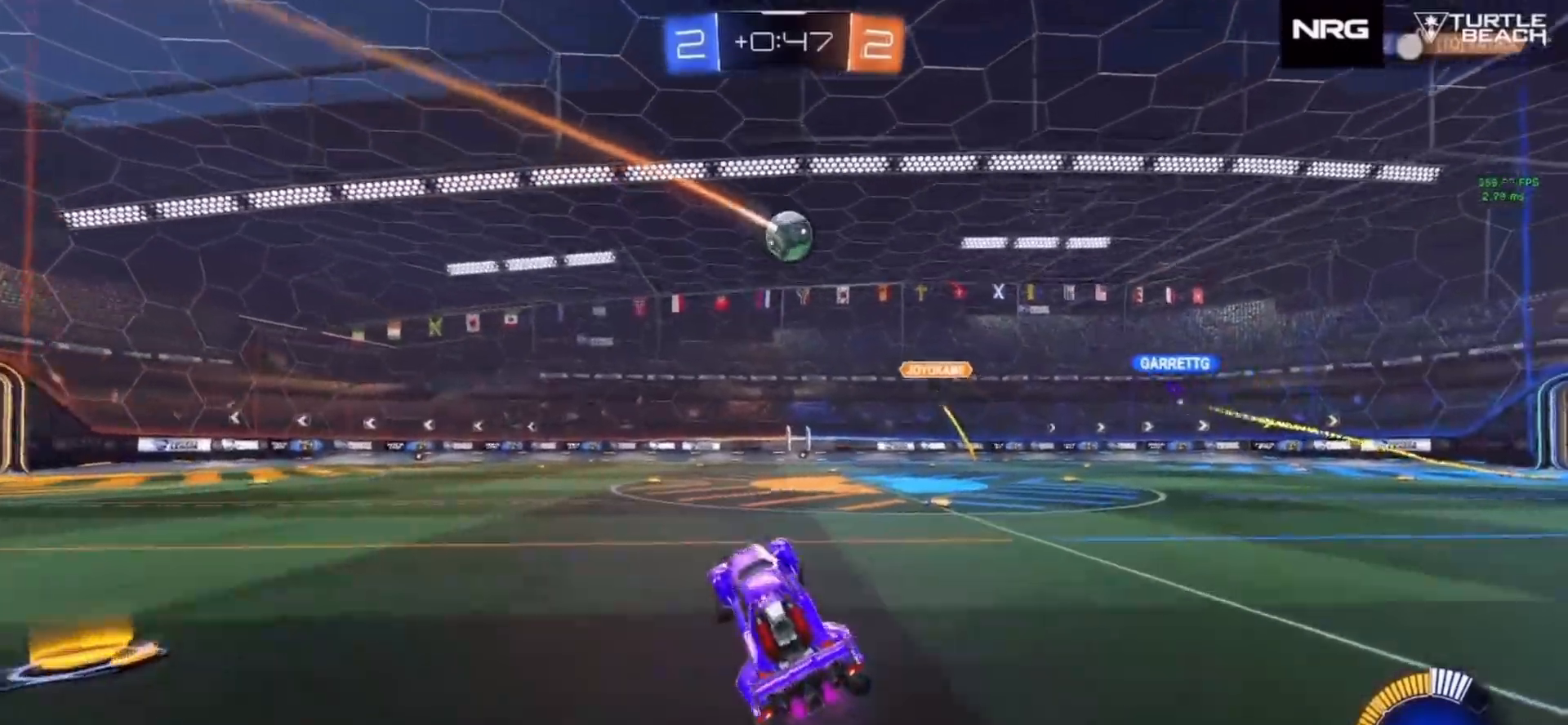
{"dt_ms": 500, "buttons": ["R2"], "left_stick": "right", "right_stick": "center", "events": []}
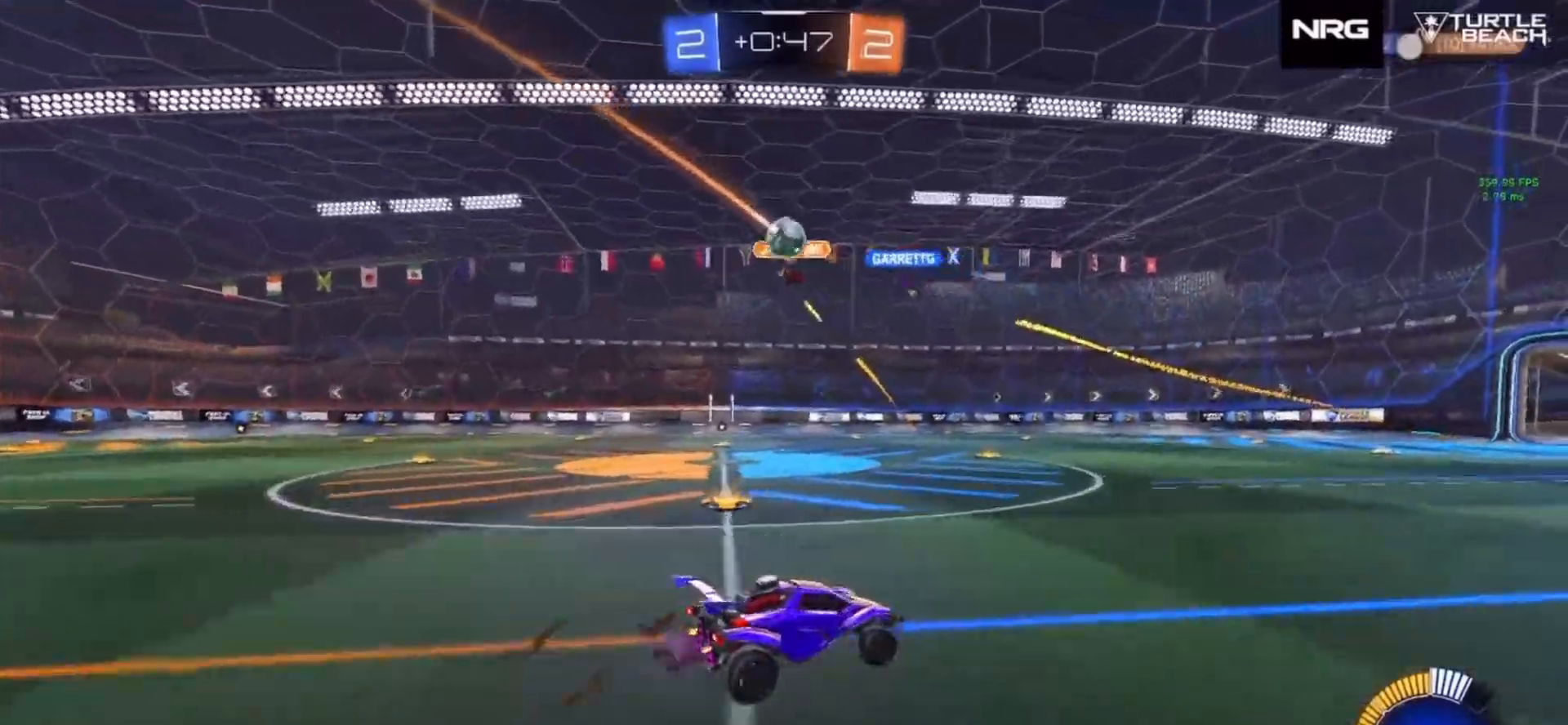
{"dt_ms": 500, "buttons": ["R2"], "left_stick": "center", "right_stick": "center", "events": [[250, "left_stick", "center"], [300, "left_stick", "right"], [400, "left_stick", "center"]]}
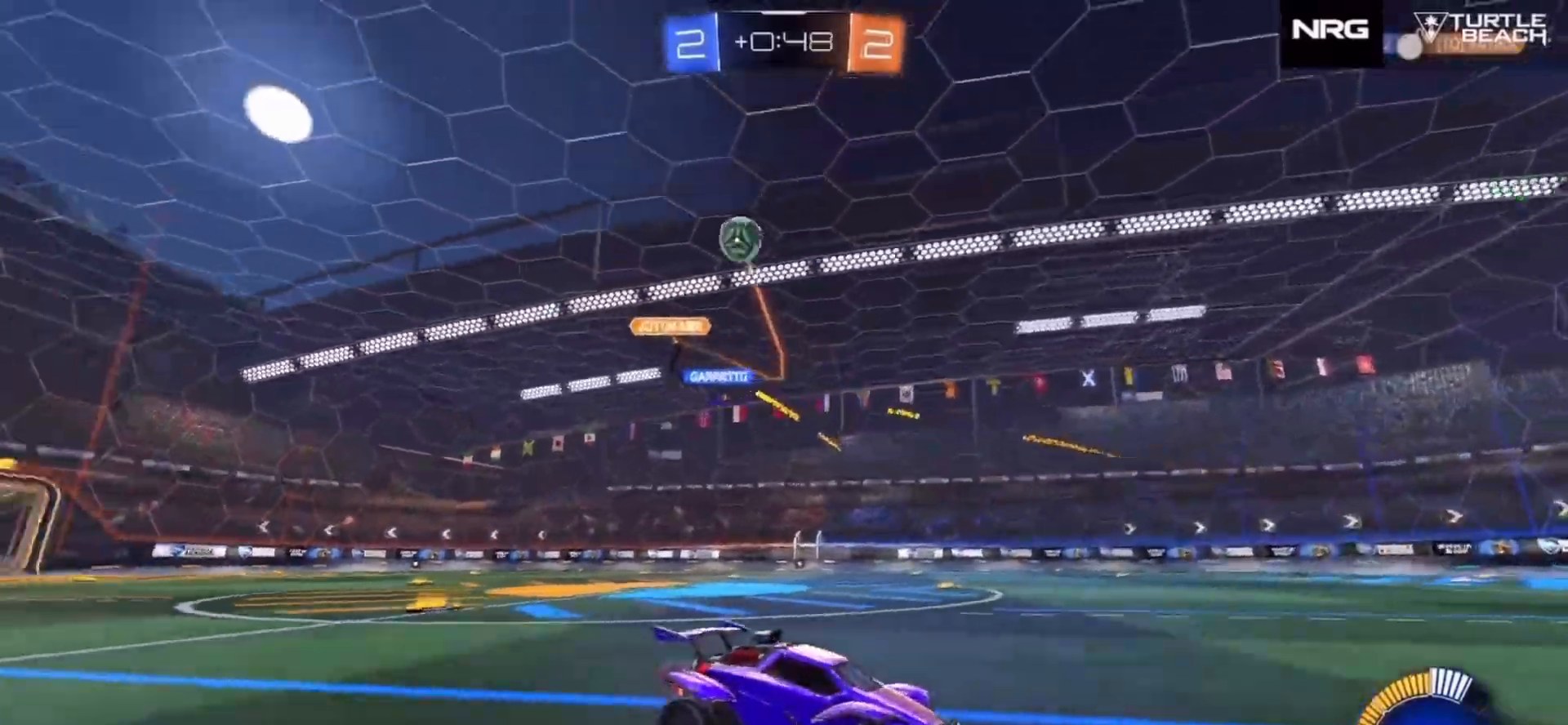
{"dt_ms": 500, "buttons": ["CIRCLE", "R2"], "left_stick": "center", "right_stick": "center", "events": [[117, "left_stick", "right"], [150, "TRIANGLE", "down"], [200, "CIRCLE", "down"], [217, "TRIANGLE", "up"], [483, "left_stick", "center"]]}
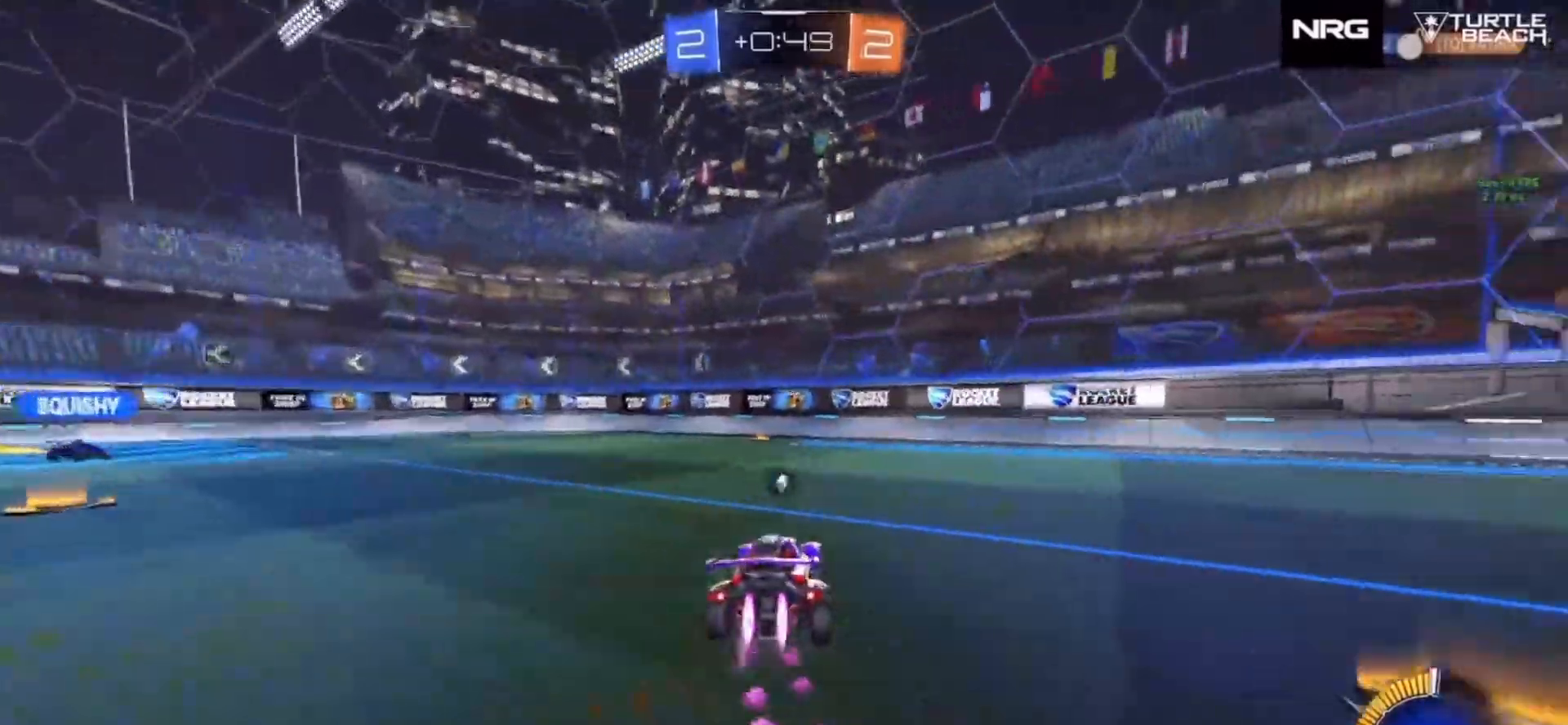
{"dt_ms": 500, "buttons": ["R2"], "left_stick": "center", "right_stick": "center", "events": [[167, "TRIANGLE", "down"], [183, "left_stick", "right"], [217, "CIRCLE", "up"], [283, "TRIANGLE", "up"], [283, "left_stick", "center"]]}
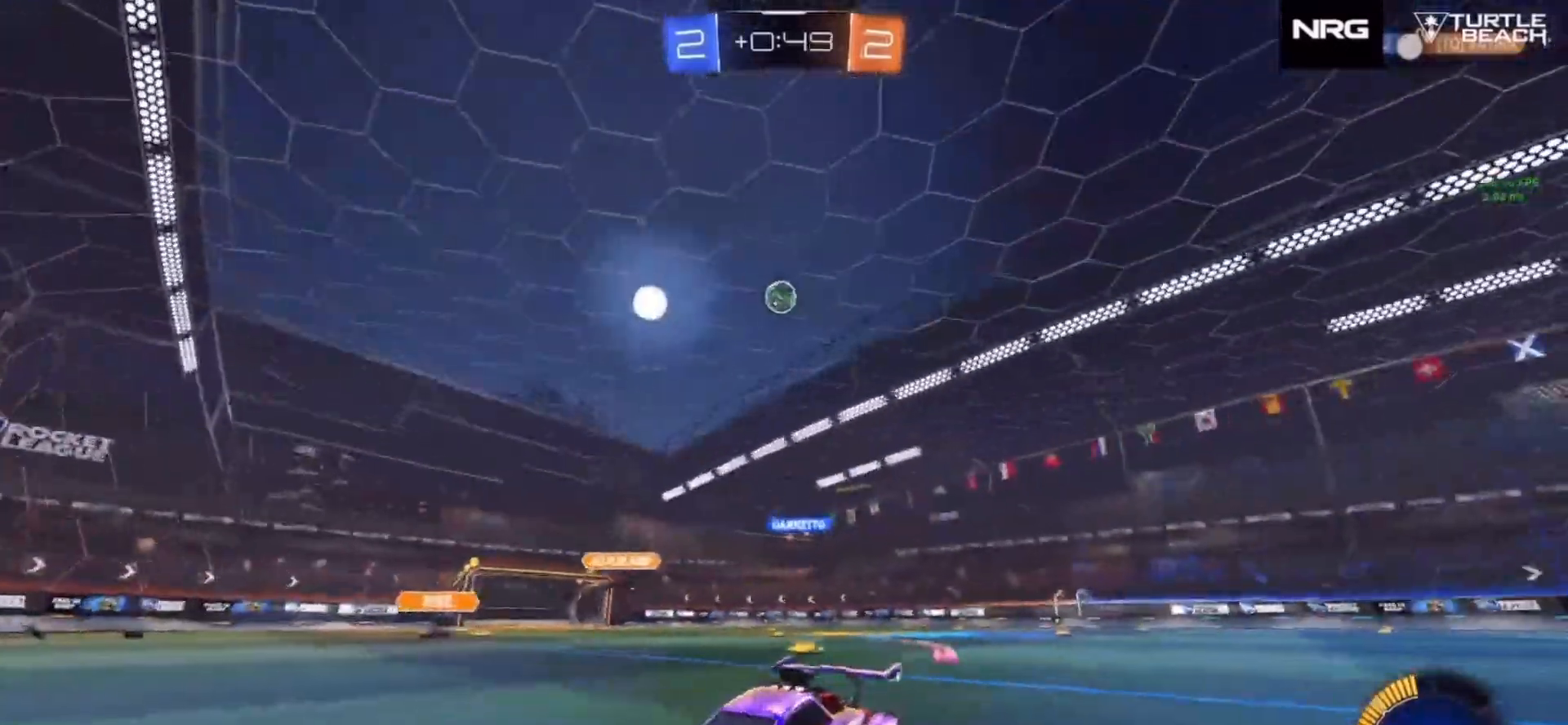
{"dt_ms": 500, "buttons": ["R2"], "left_stick": "right", "right_stick": "center", "events": [[83, "left_stick", "right"], [283, "R1", "down"], [317, "R1", "up"]]}
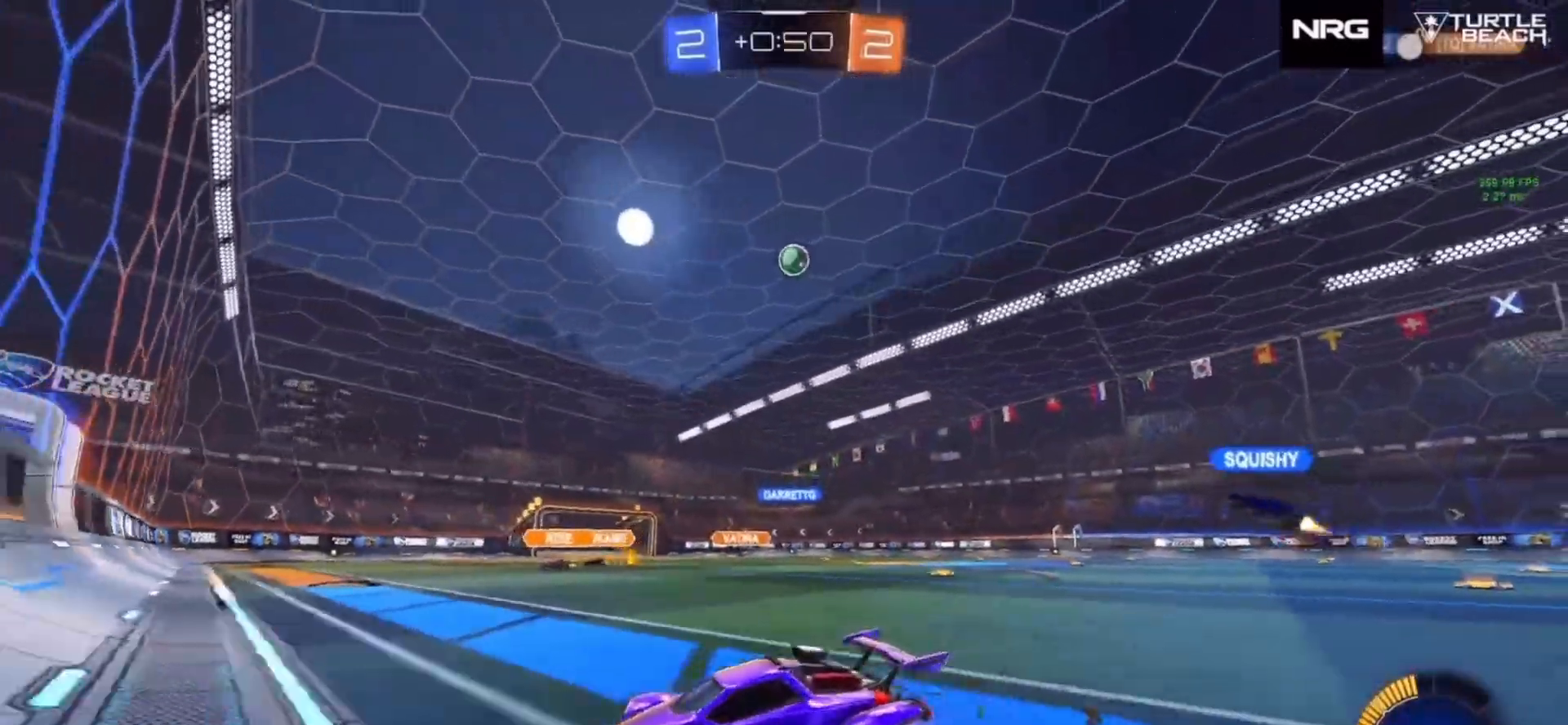
{"dt_ms": 500, "buttons": ["L2"], "left_stick": "right", "right_stick": "center", "events": [[83, "left_stick", "center"], [250, "left_stick", "right"], [333, "R1", "down"], [400, "L2", "down"], [433, "R1", "up"], [450, "R2", "up"]]}
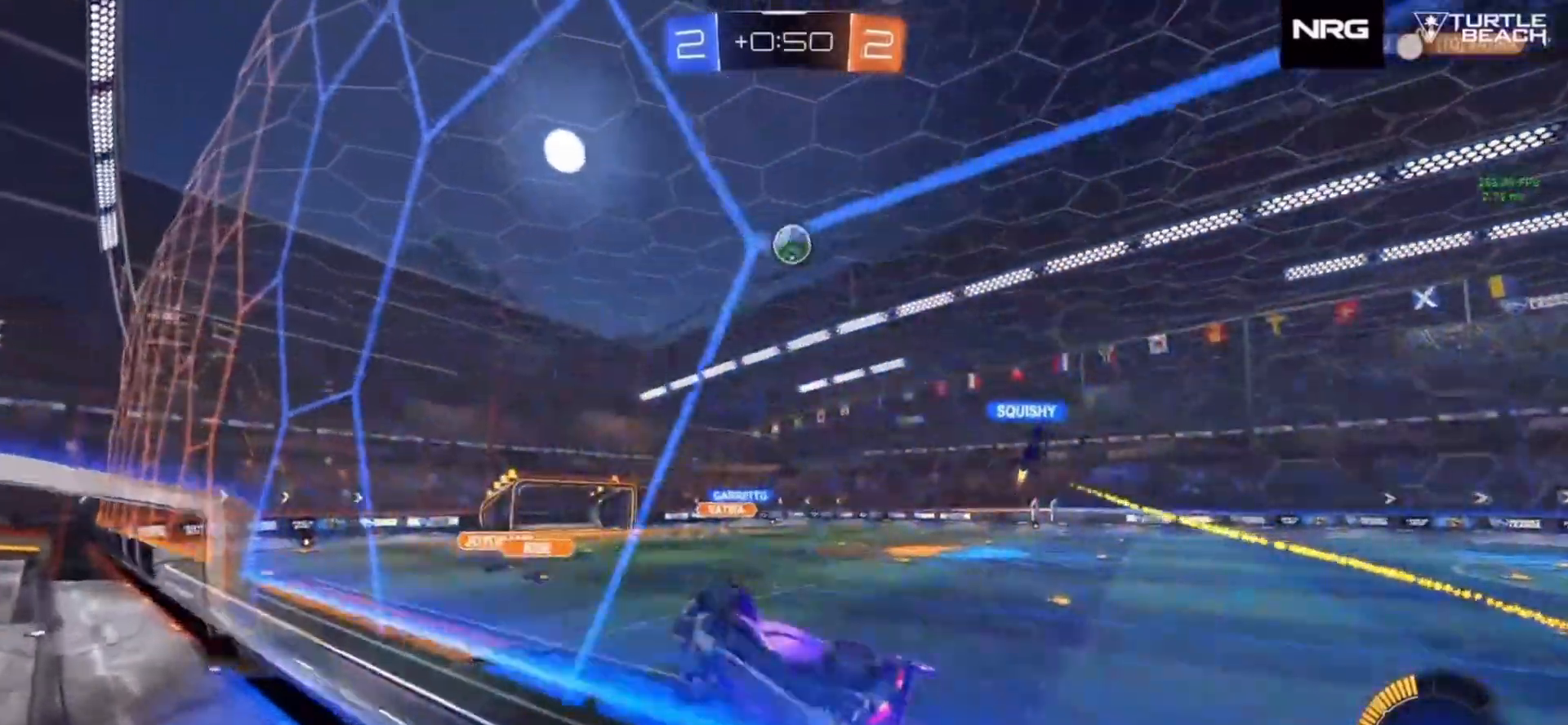
{"dt_ms": 500, "buttons": ["R2"], "left_stick": "center", "right_stick": "center", "events": [[117, "L2", "up"], [167, "R2", "down"], [367, "left_stick", "center"]]}
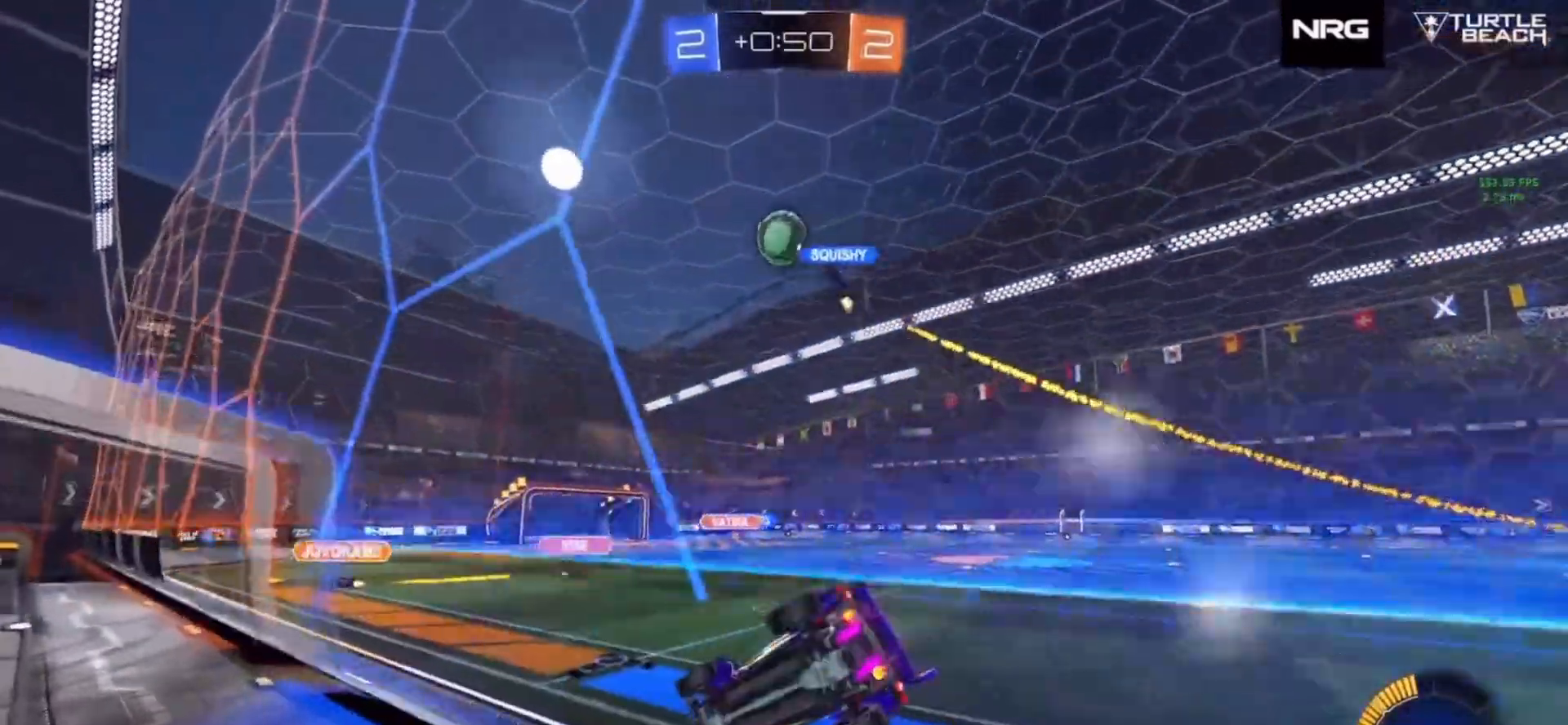
{"dt_ms": 500, "buttons": ["R2"], "left_stick": "center", "right_stick": "center"}
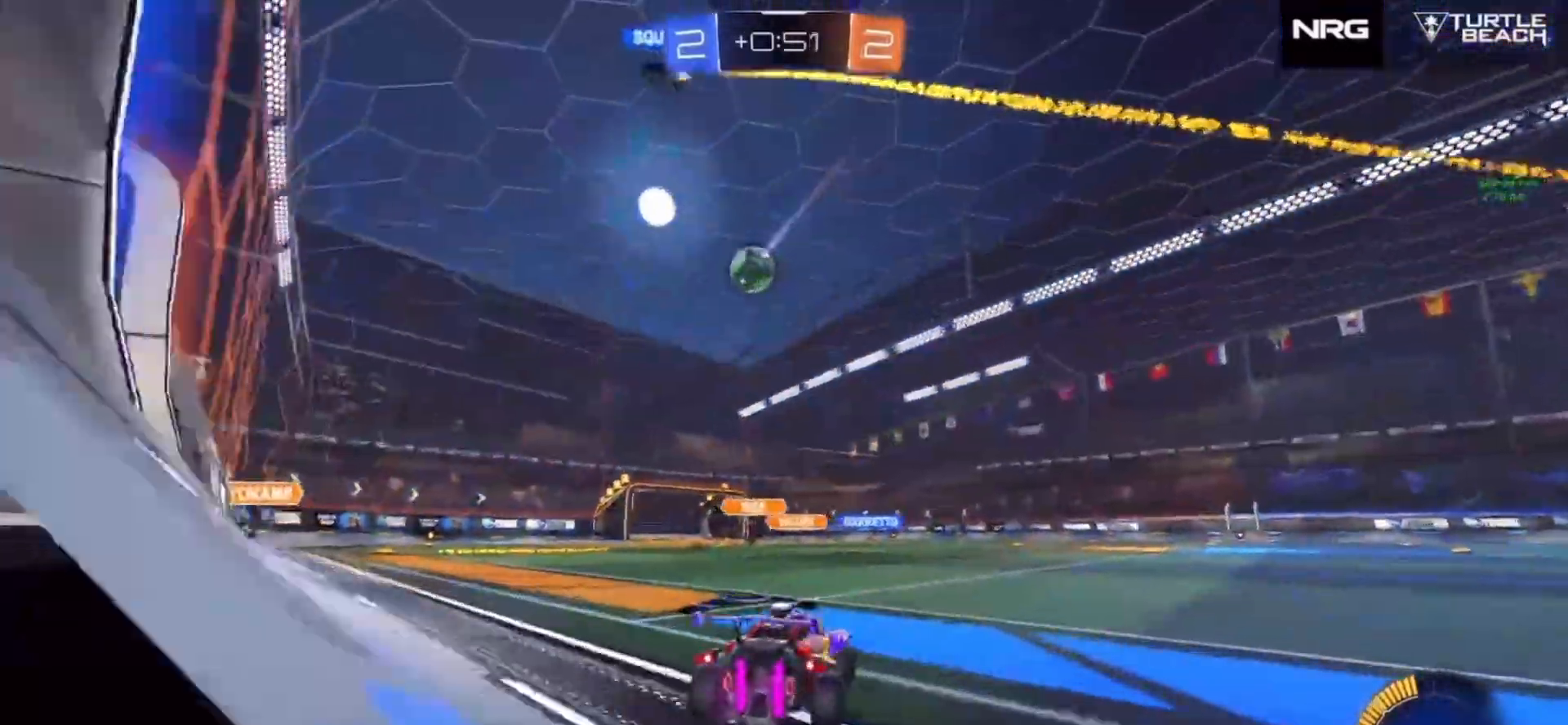
{"dt_ms": 500, "buttons": ["R2"], "left_stick": "right", "right_stick": "center", "events": [[50, "left_stick", "right"], [183, "left_stick", "down-right"], [300, "left_stick", "right"]]}
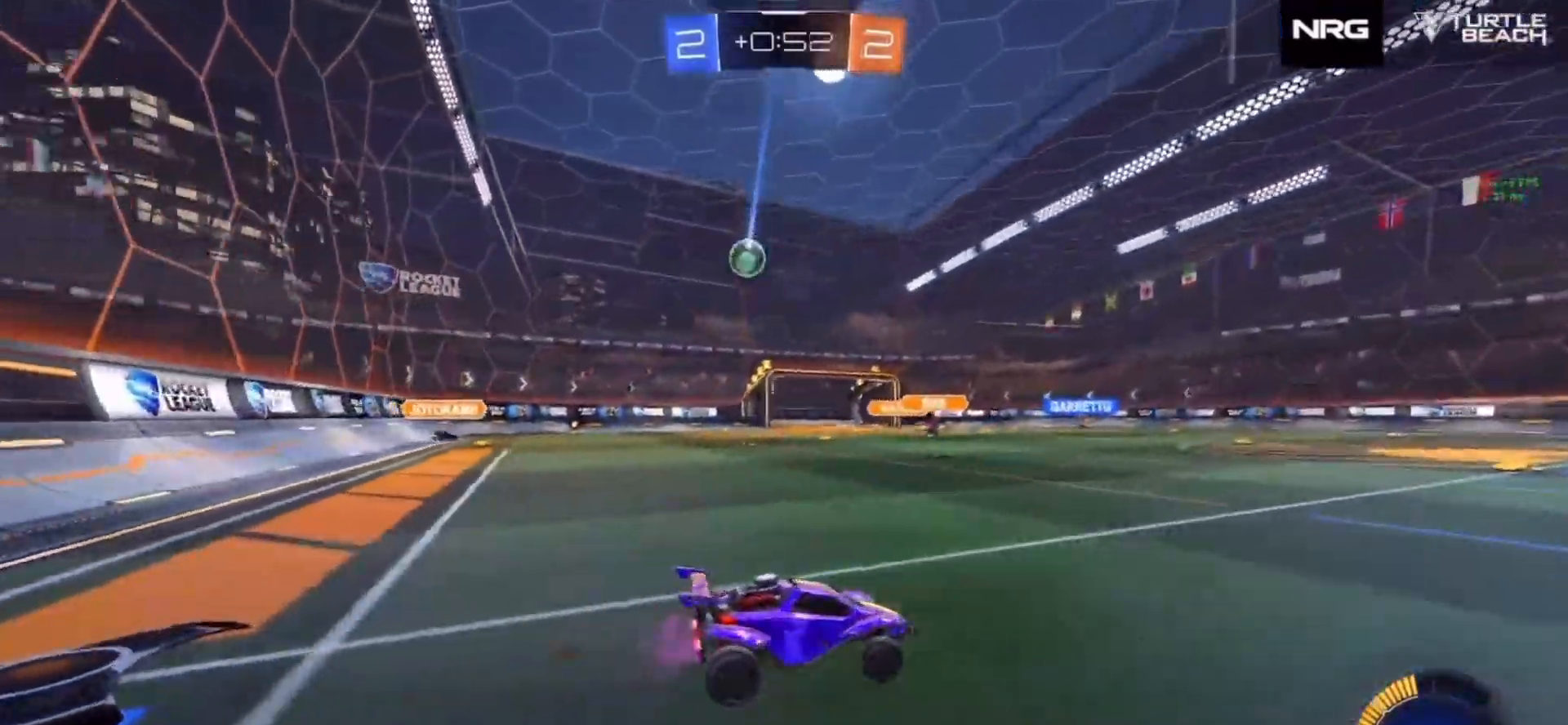
{"dt_ms": 500, "buttons": ["R2"], "left_stick": "right", "right_stick": "center", "events": [[317, "R1", "down"], [400, "R1", "up"]]}
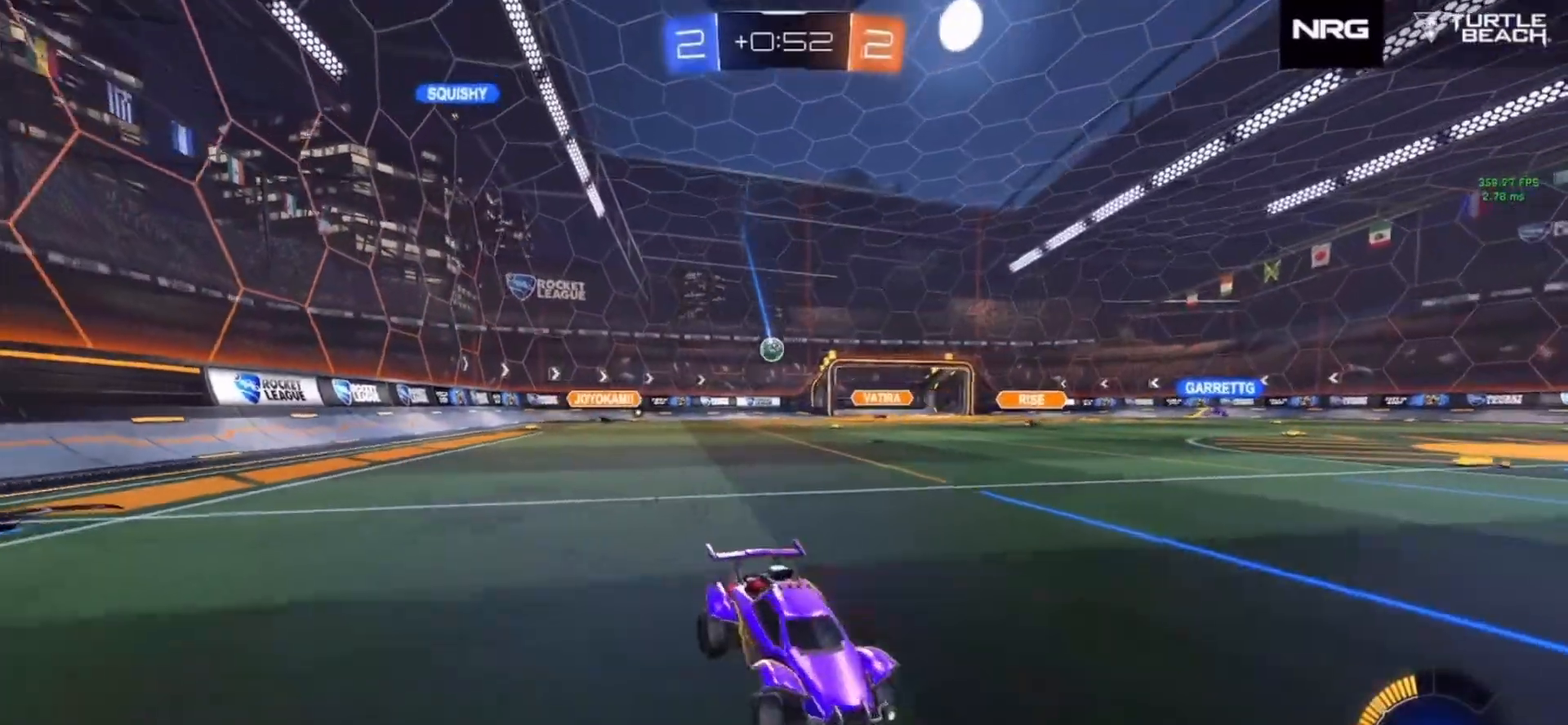
{"dt_ms": 500, "buttons": ["R2"], "left_stick": "center", "right_stick": "center", "events": [[450, "left_stick", "center"]]}
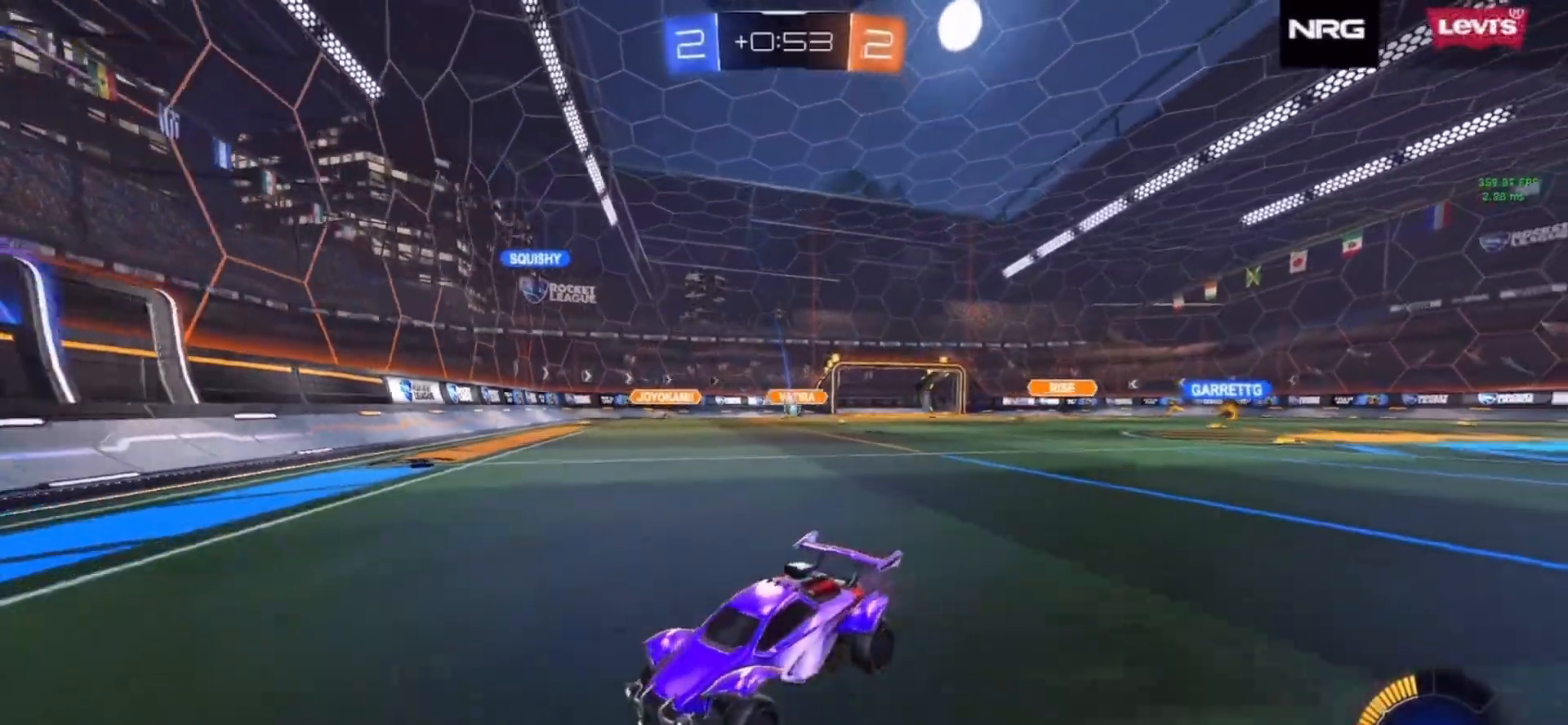
{"dt_ms": 500, "buttons": ["R2"], "left_stick": "right", "right_stick": "center", "events": [[117, "left_stick", "right"]]}
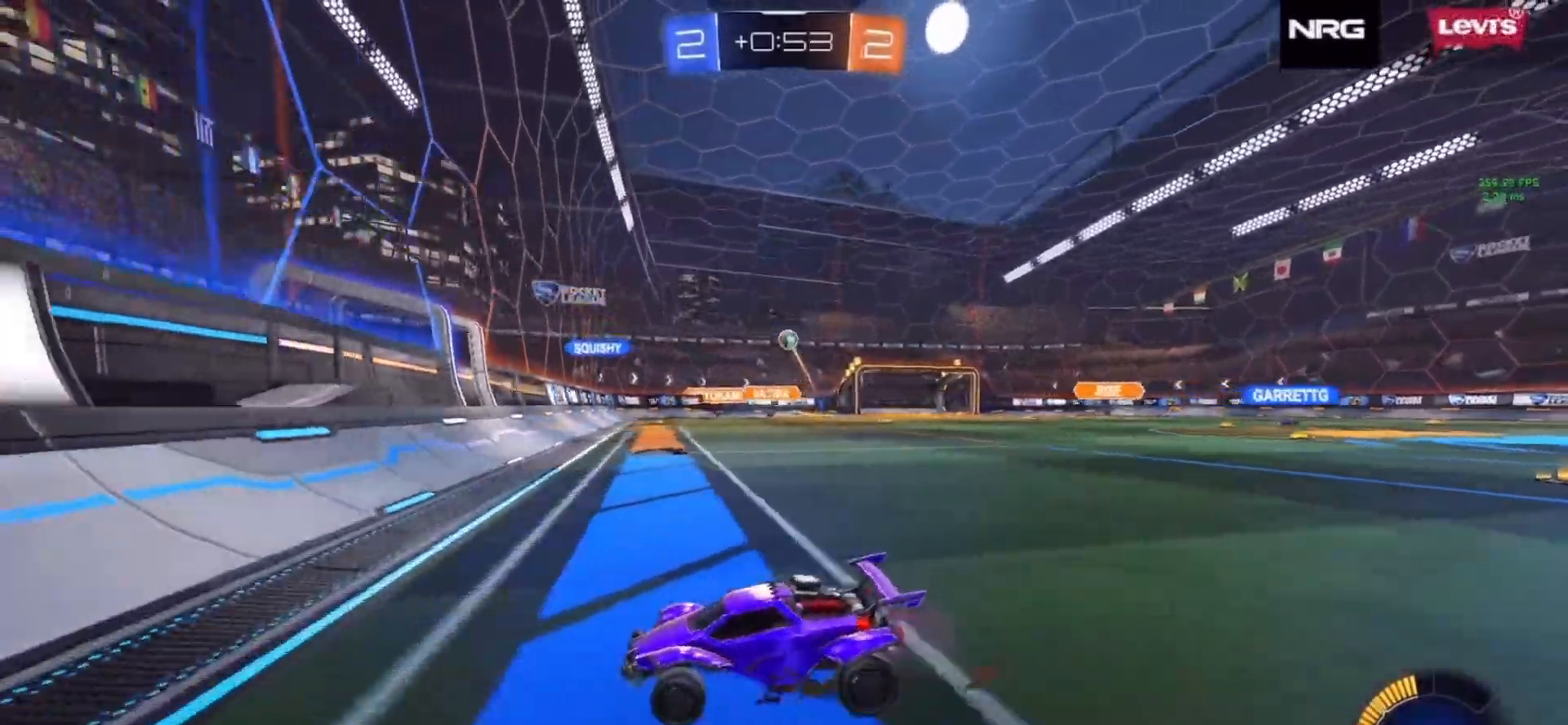
{"dt_ms": 500, "buttons": ["CIRCLE", "R2"], "left_stick": "center", "right_stick": "center", "events": [[83, "CIRCLE", "down"], [233, "left_stick", "center"]]}
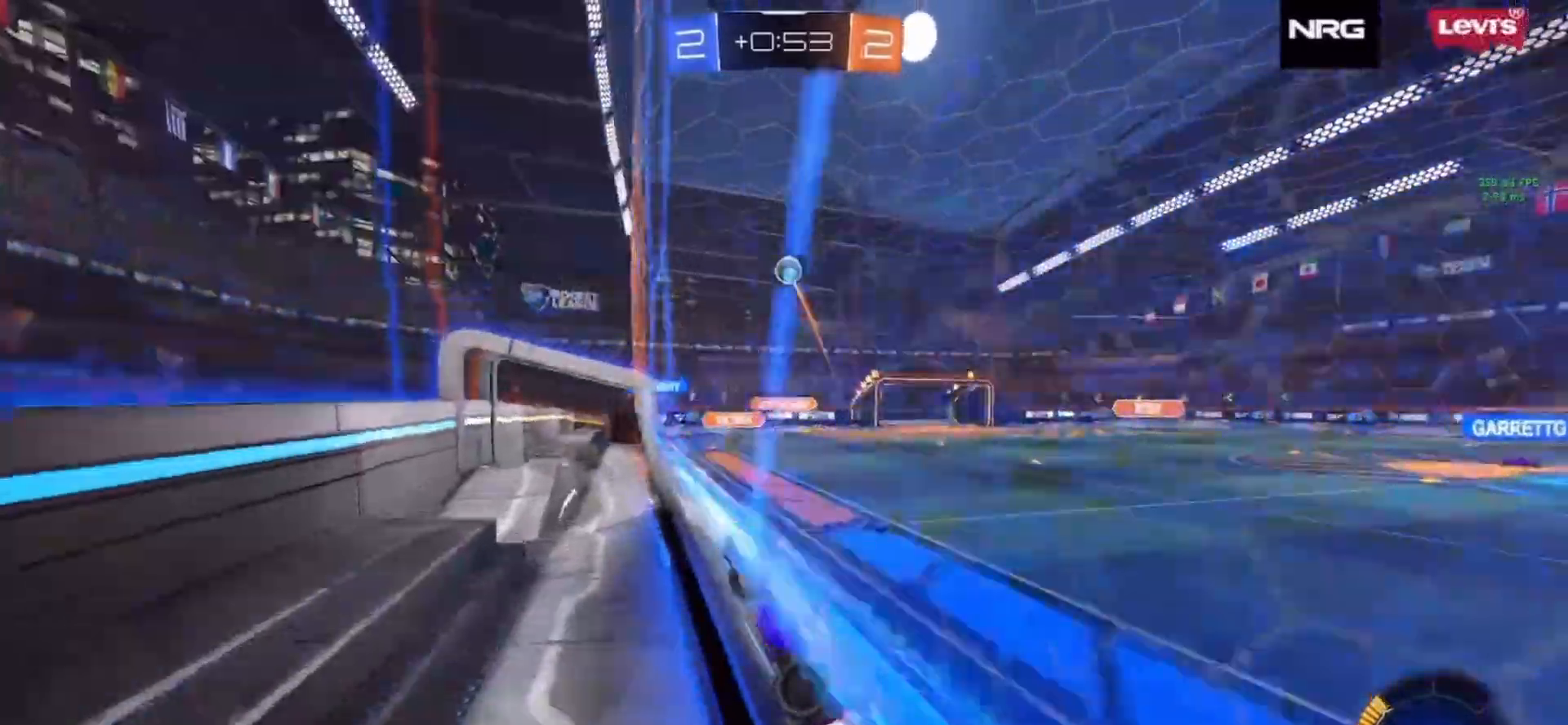
{"dt_ms": 500, "buttons": ["CROSS", "CIRCLE"], "left_stick": "down-right", "right_stick": "center"}
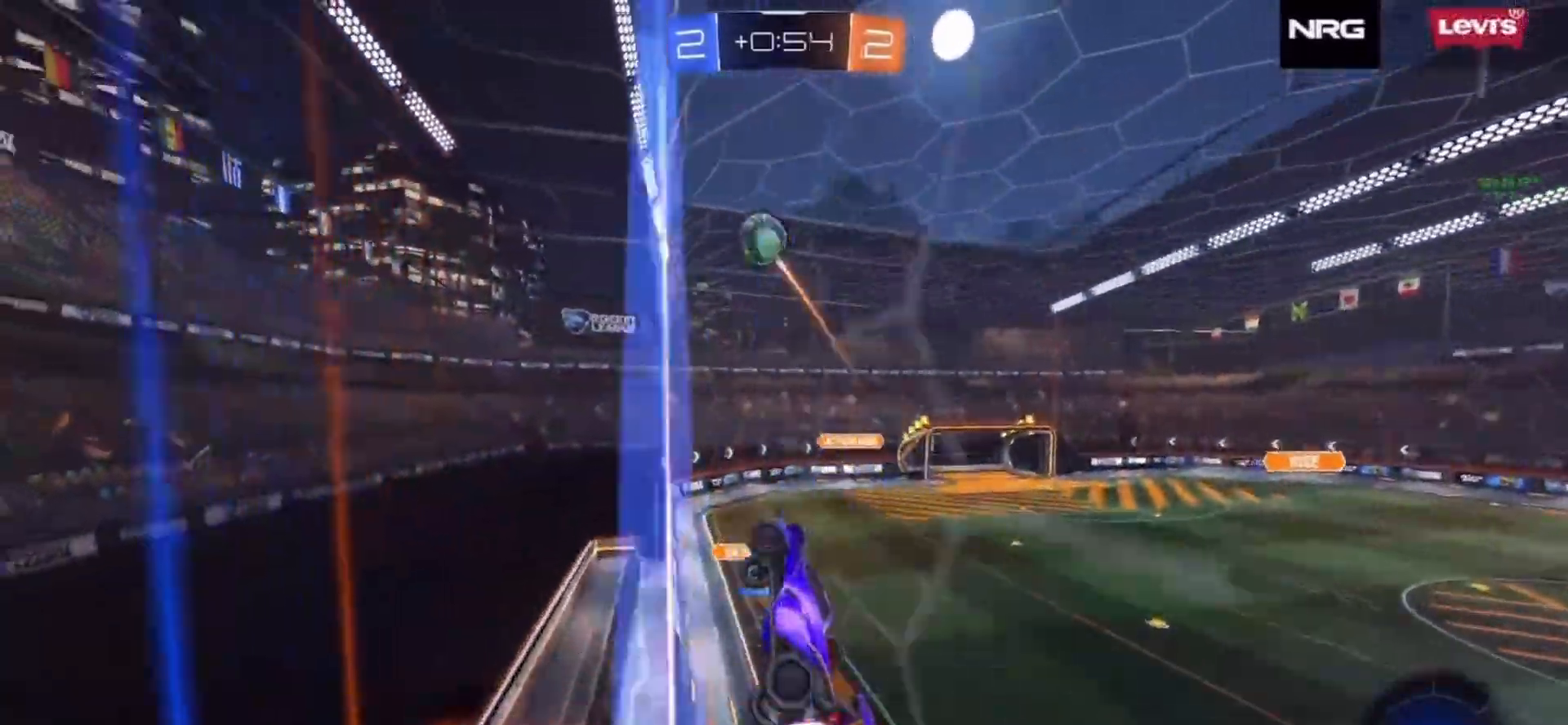
{"dt_ms": 1000, "buttons": ["R2"], "left_stick": "down-right", "right_stick": "center"}
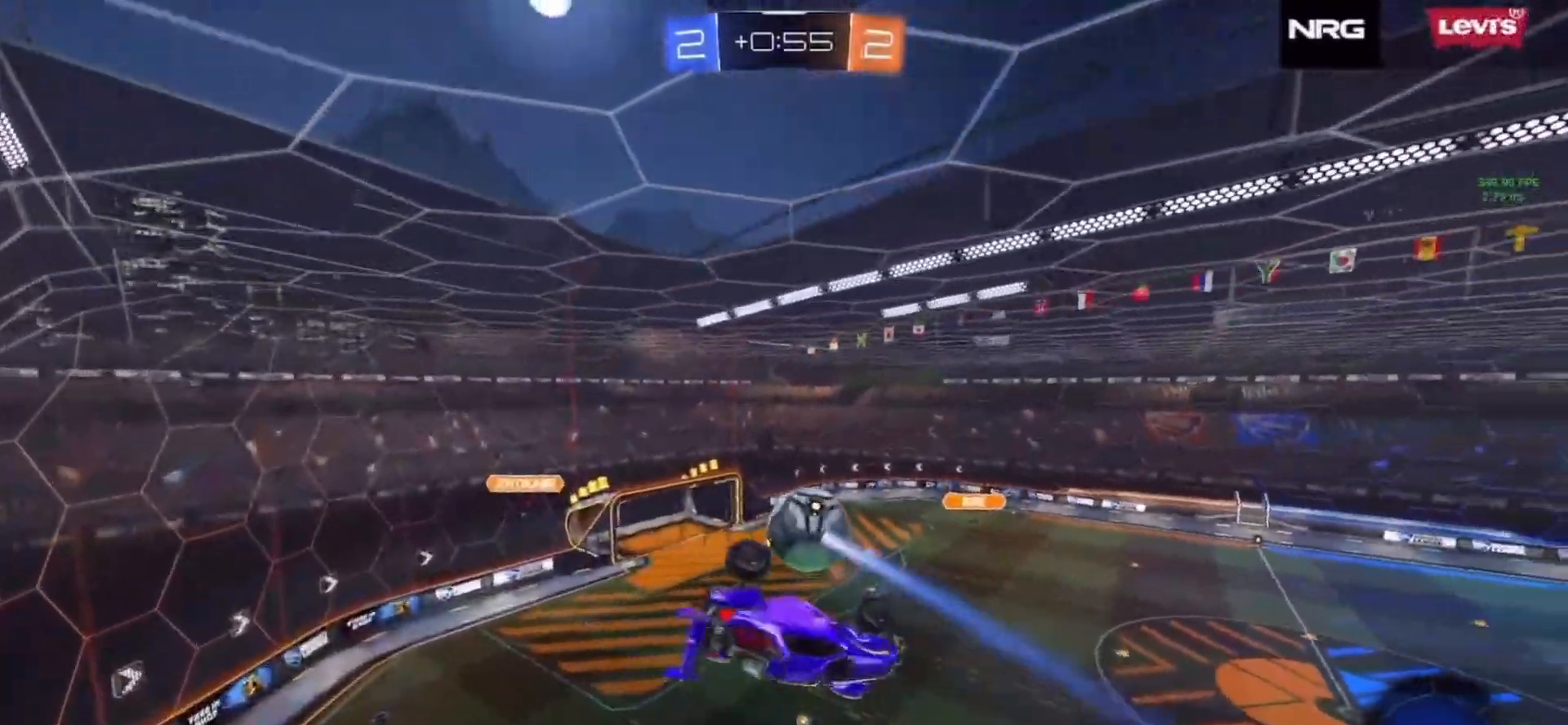
{"dt_ms": 500, "buttons": ["CIRCLE", "R2"], "left_stick": "down-right", "right_stick": "center", "events": [[117, "left_stick", "up-right"], [183, "left_stick", "up"], [333, "CIRCLE", "down"], [333, "left_stick", "up-right"], [433, "left_stick", "down-right"]]}
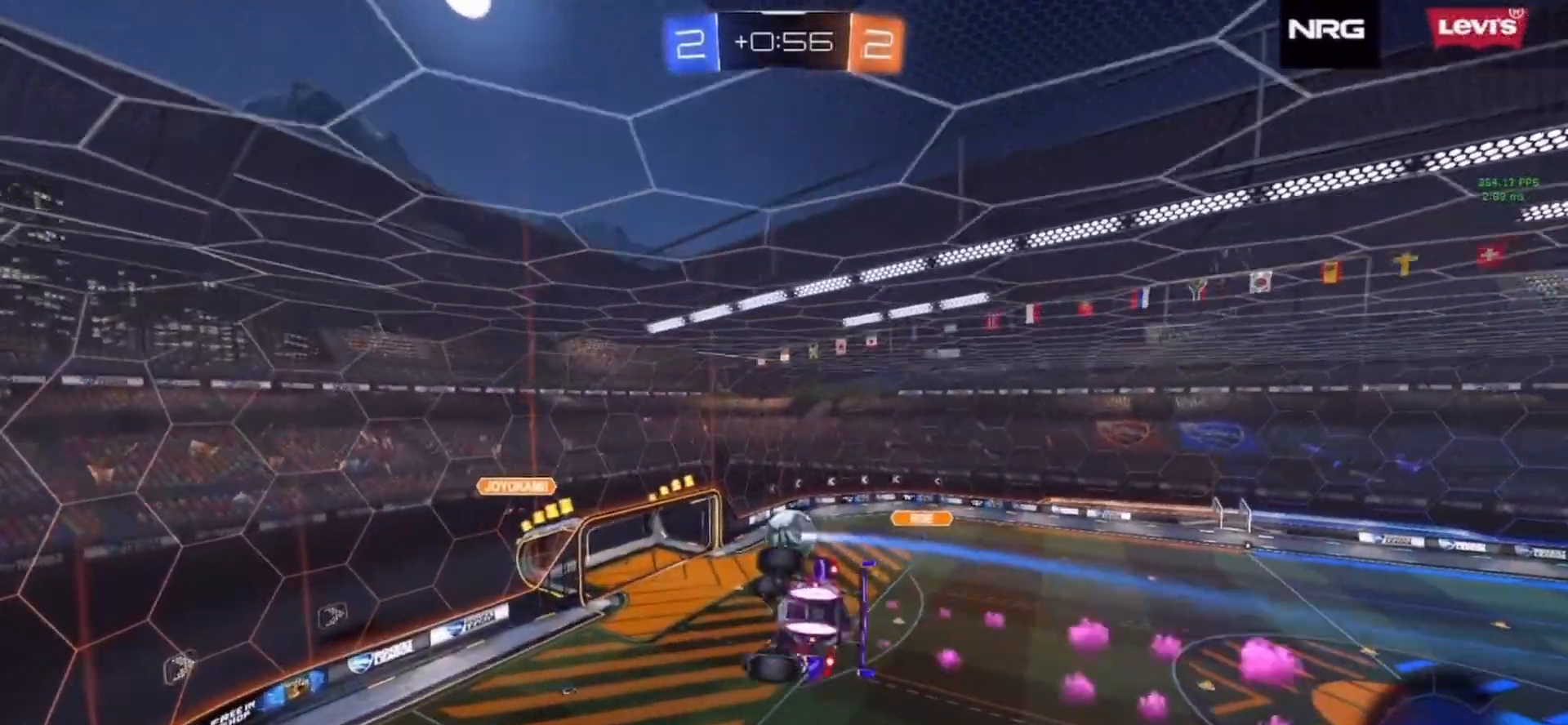
{"dt_ms": 500, "buttons": ["R2"], "left_stick": "center", "right_stick": "center", "events": [[183, "left_stick", "center"], [400, "CIRCLE", "up"]]}
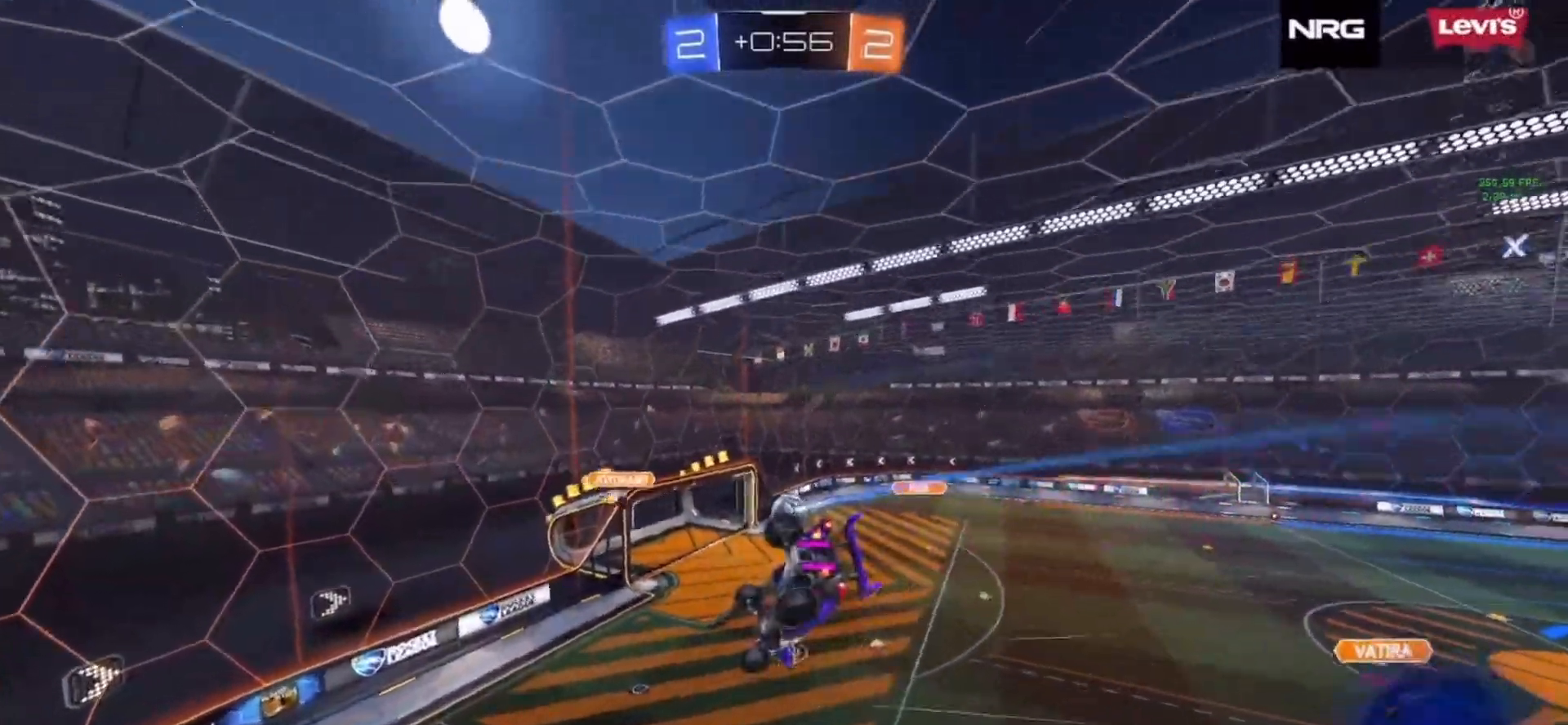
{"dt_ms": 500, "buttons": ["R2"], "left_stick": "down-left", "right_stick": "center", "events": [[50, "left_stick", "down-left"], [200, "left_stick", "center"], [233, "SQUARE", "down"], [300, "left_stick", "down-left"], [433, "SQUARE", "up"]]}
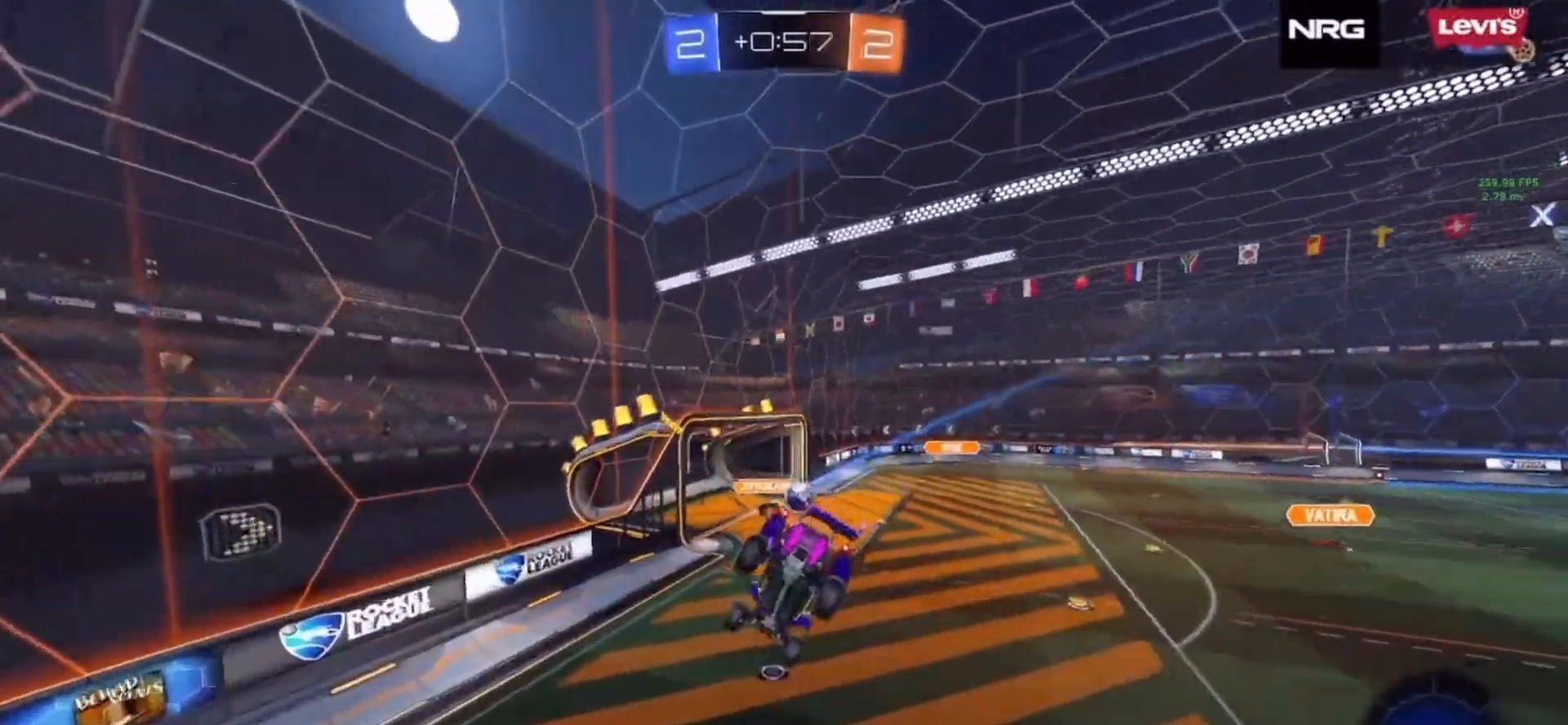
{"dt_ms": 500, "buttons": ["R2"], "left_stick": "left", "right_stick": "center"}
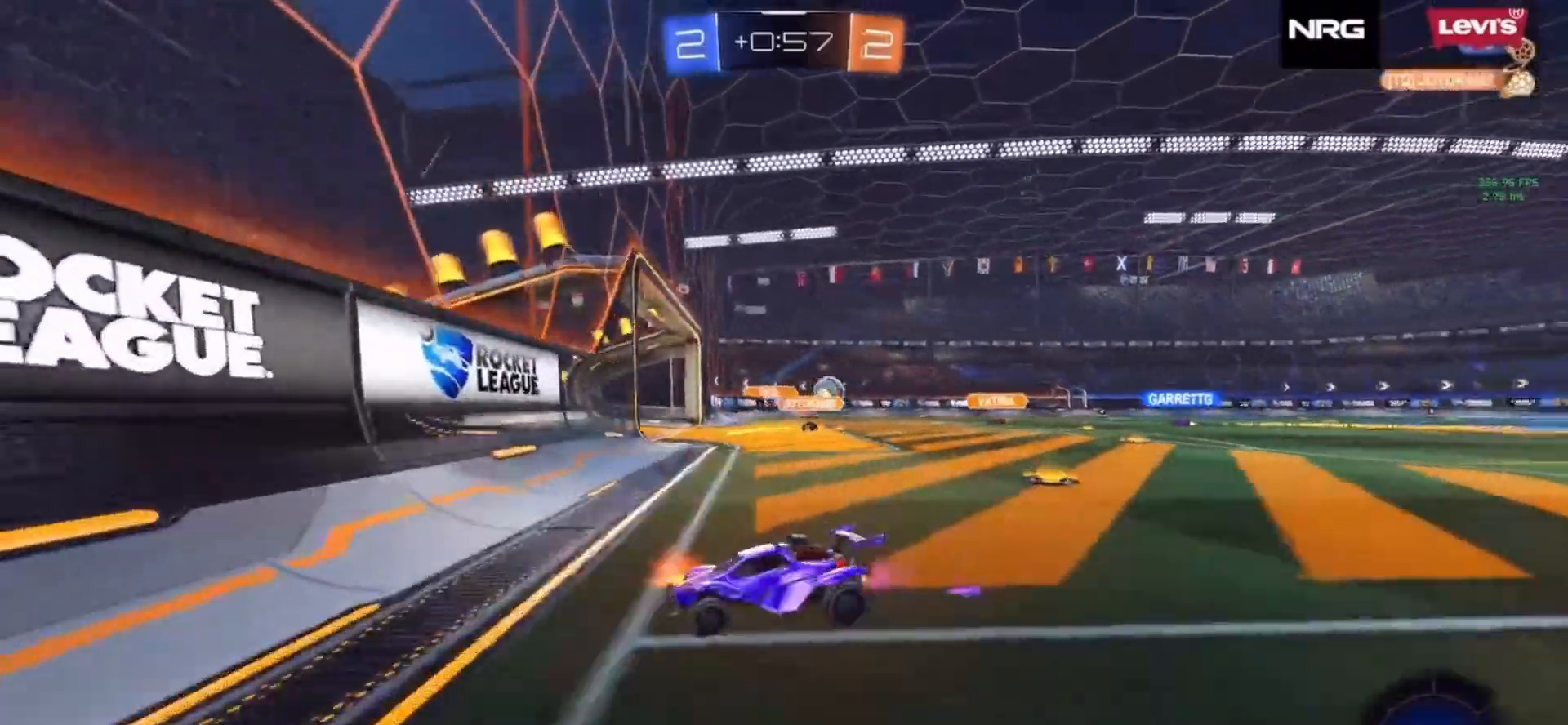
{"dt_ms": 500, "buttons": ["R2"], "left_stick": "left", "right_stick": "center", "events": [[183, "R1", "down"], [283, "R1", "up"]]}
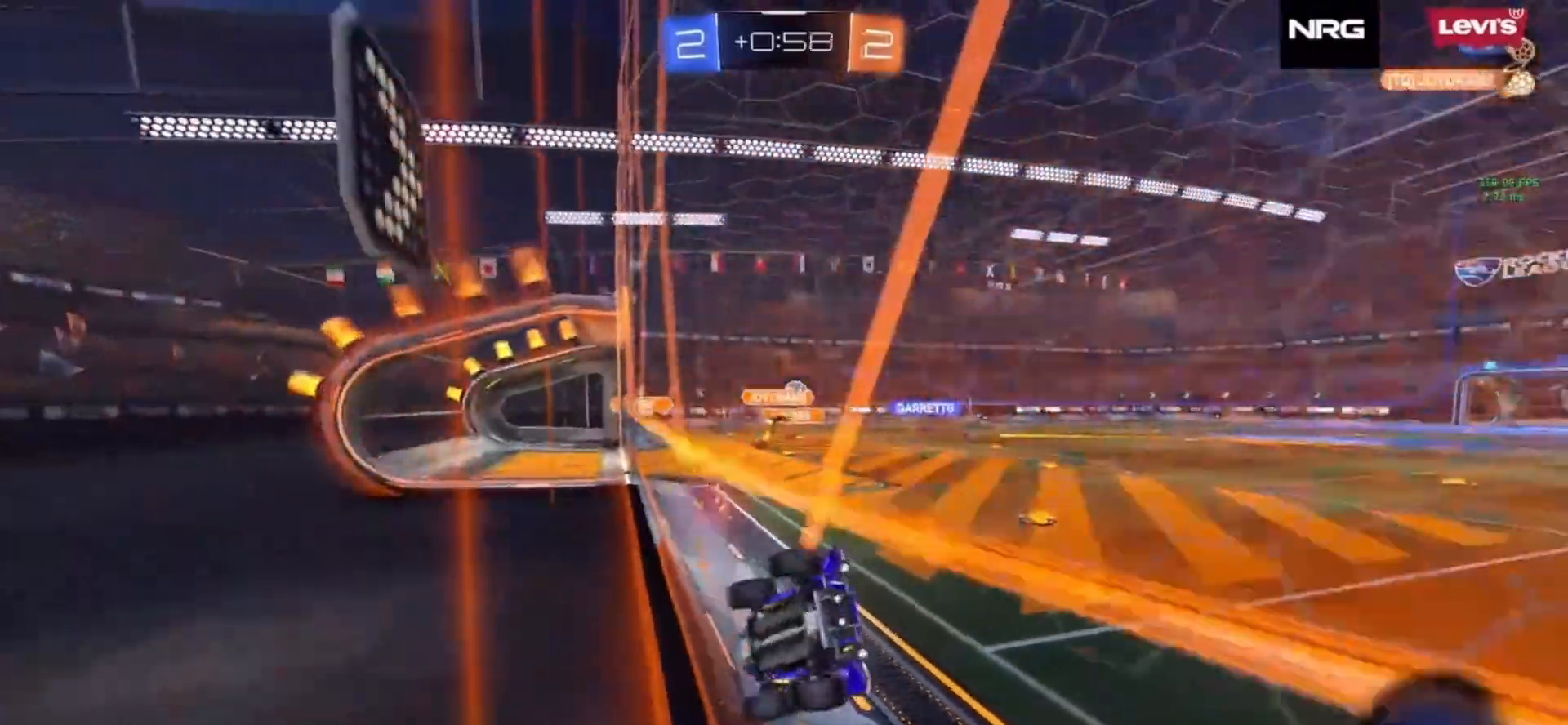
{"dt_ms": 500, "buttons": ["CIRCLE", "R2"], "left_stick": "left", "right_stick": "center", "events": [[317, "CIRCLE", "down"]]}
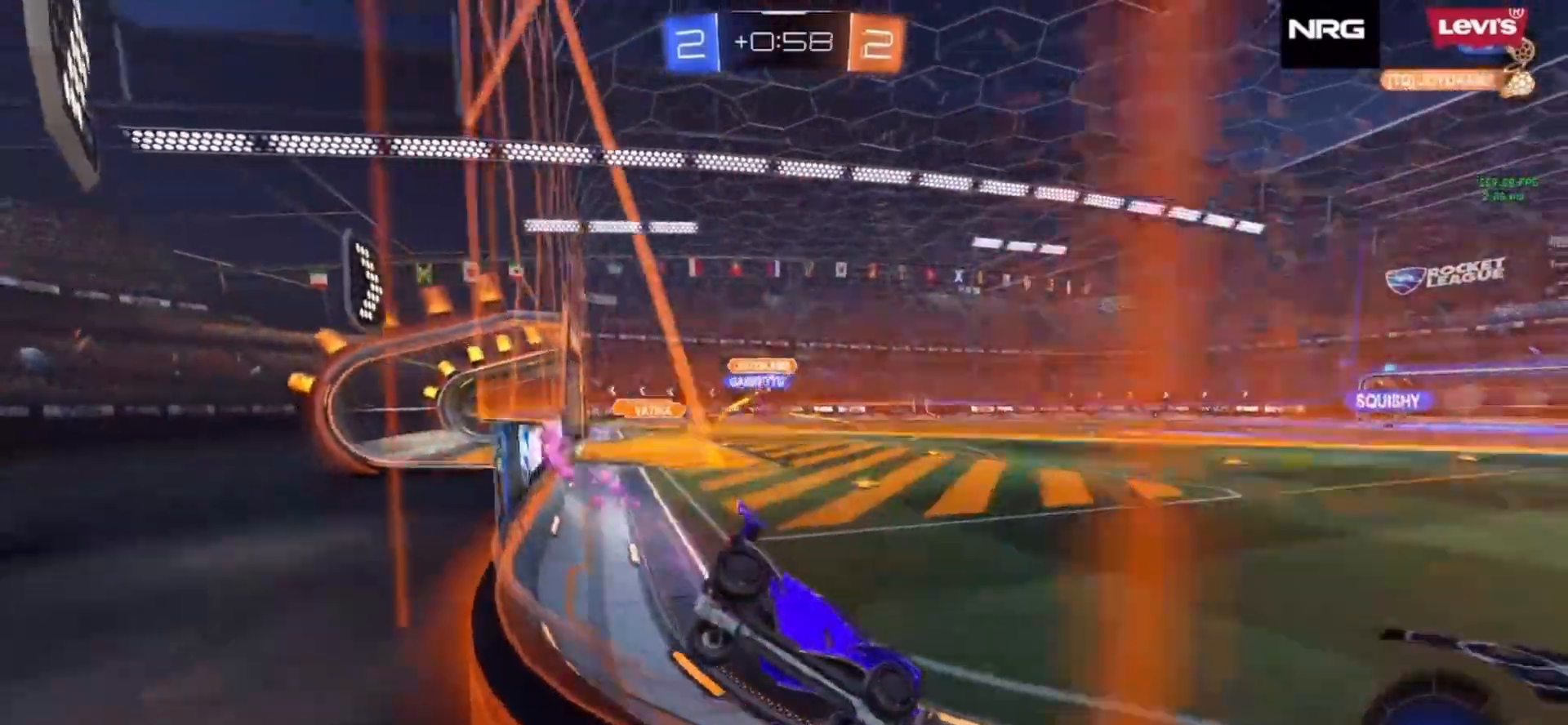
{"dt_ms": 500, "buttons": ["R2"], "left_stick": "center", "right_stick": "center", "events": [[67, "left_stick", "center"], [117, "CIRCLE", "up"], [200, "left_stick", "left"], [333, "left_stick", "center"]]}
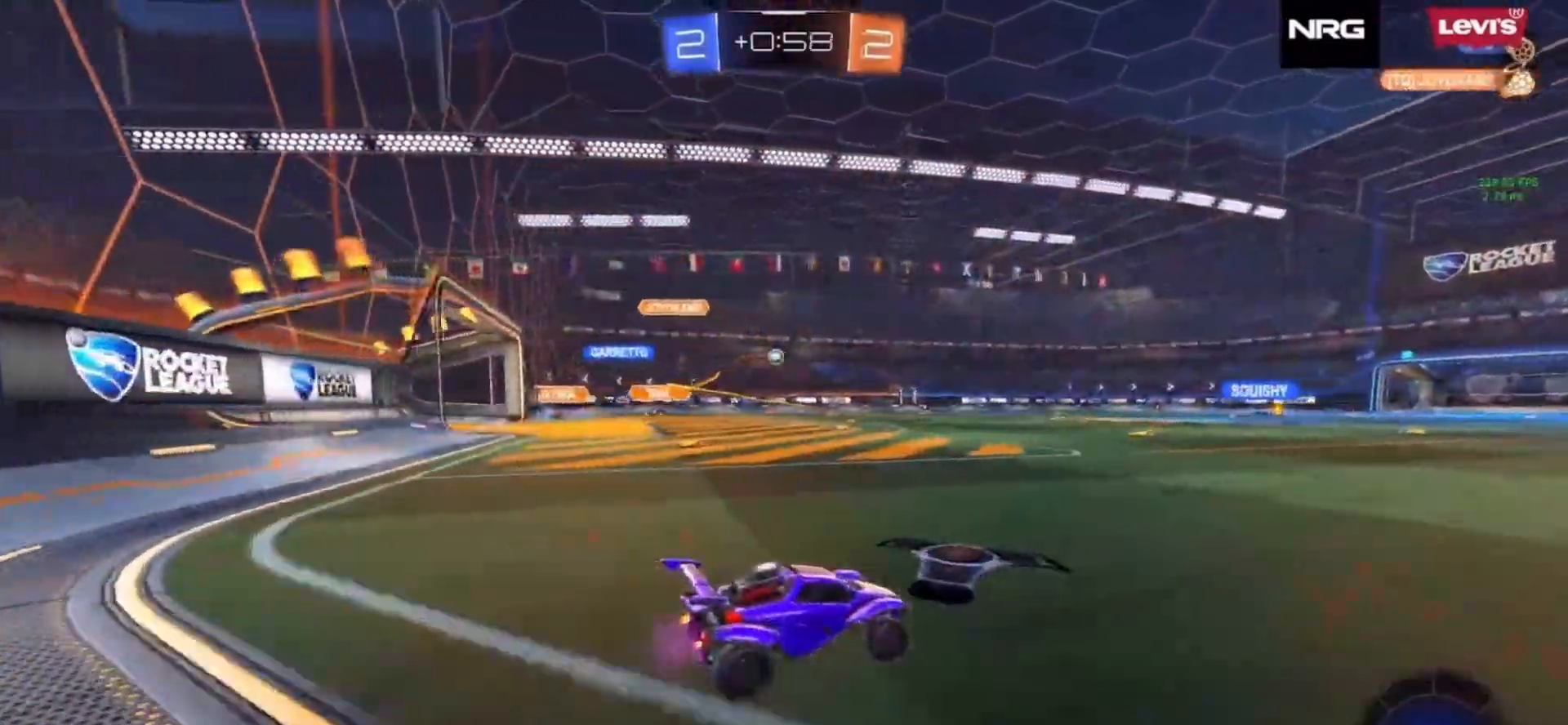
{"dt_ms": 500, "buttons": ["R1", "R2"], "left_stick": "up-left", "right_stick": "center", "events": [[17, "CROSS", "down"], [17, "R1", "down"], [67, "left_stick", "up"], [100, "CROSS", "up"], [133, "CROSS", "down"], [167, "left_stick", "up-left"], [183, "CIRCLE", "down"], [183, "CROSS", "up"], [183, "TRIANGLE", "down"], [200, "CIRCLE", "up"], [283, "TRIANGLE", "up"]]}